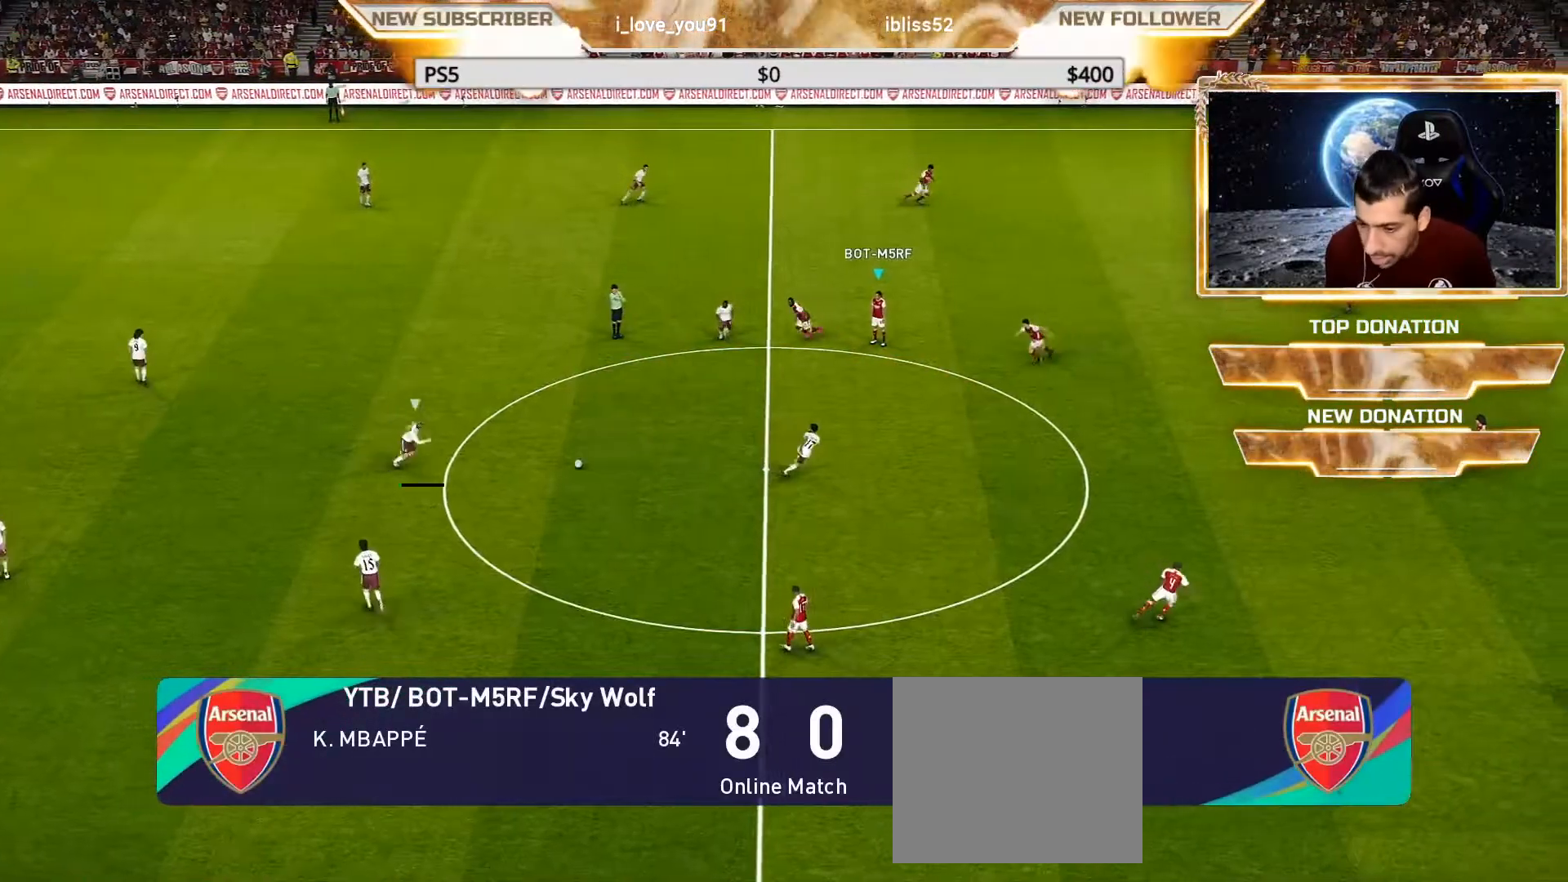
Gameplay with a controller (PlayStation layout); each line is a JSON object with the inputs held at the frame after it. "events" lists button and stick changes between this image and that frame as [ms after this image, input, new state], when the widget could be followed in between.
{"buttons": ["SQUARE", "R1"], "left_stick": "center", "right_stick": "center", "events": [[167, "SQUARE", "down"], [250, "R1", "down"]]}
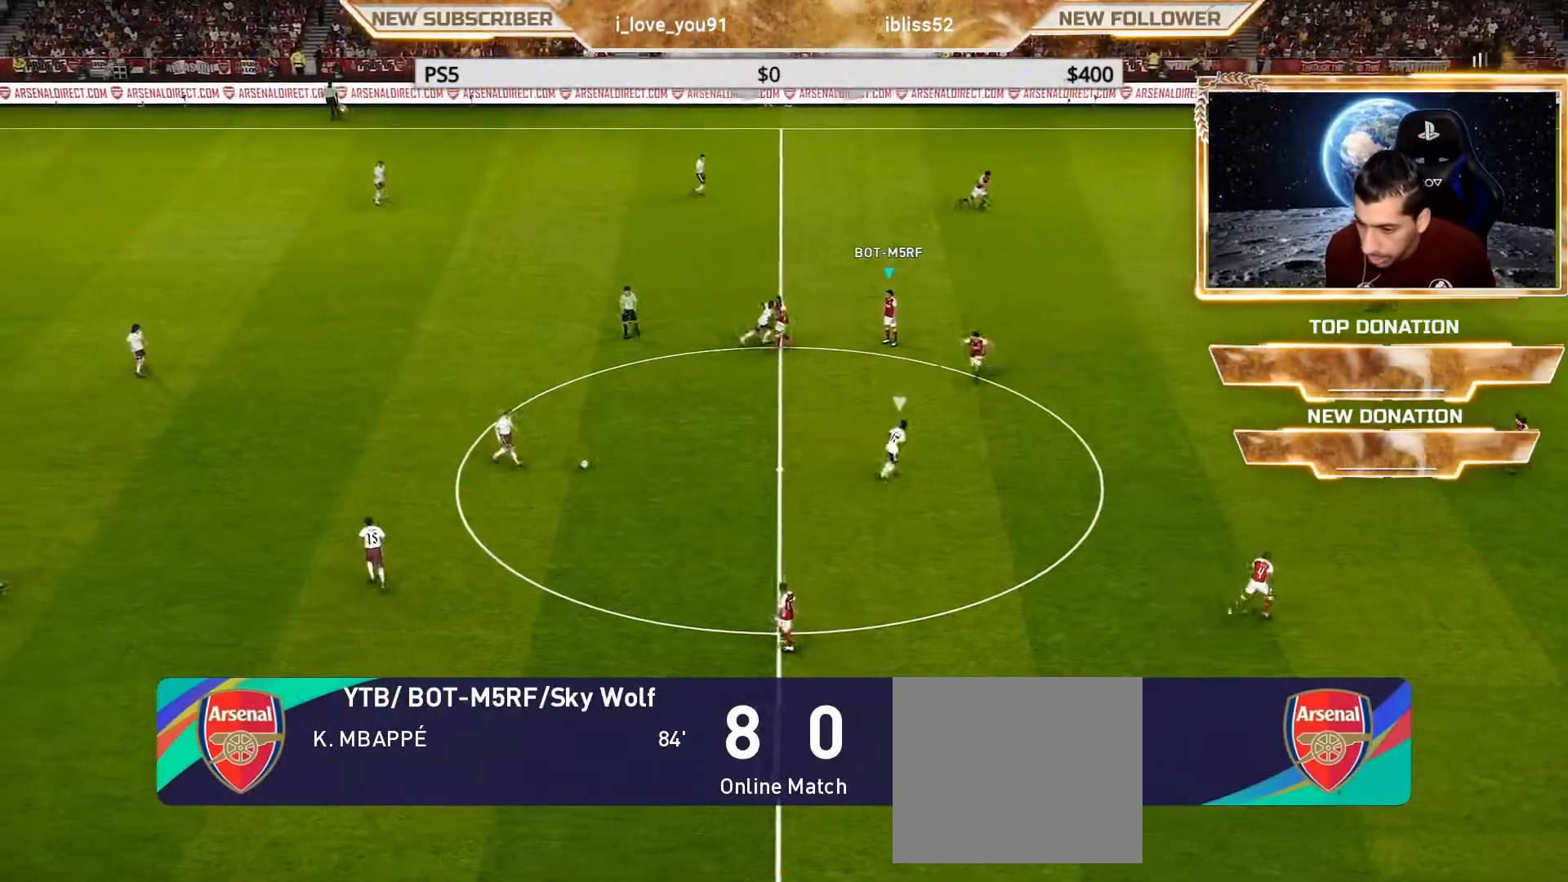
{"buttons": ["SQUARE", "R1"], "left_stick": "down", "right_stick": "center", "events": [[150, "left_stick", "down-left"], [300, "left_stick", "down"]]}
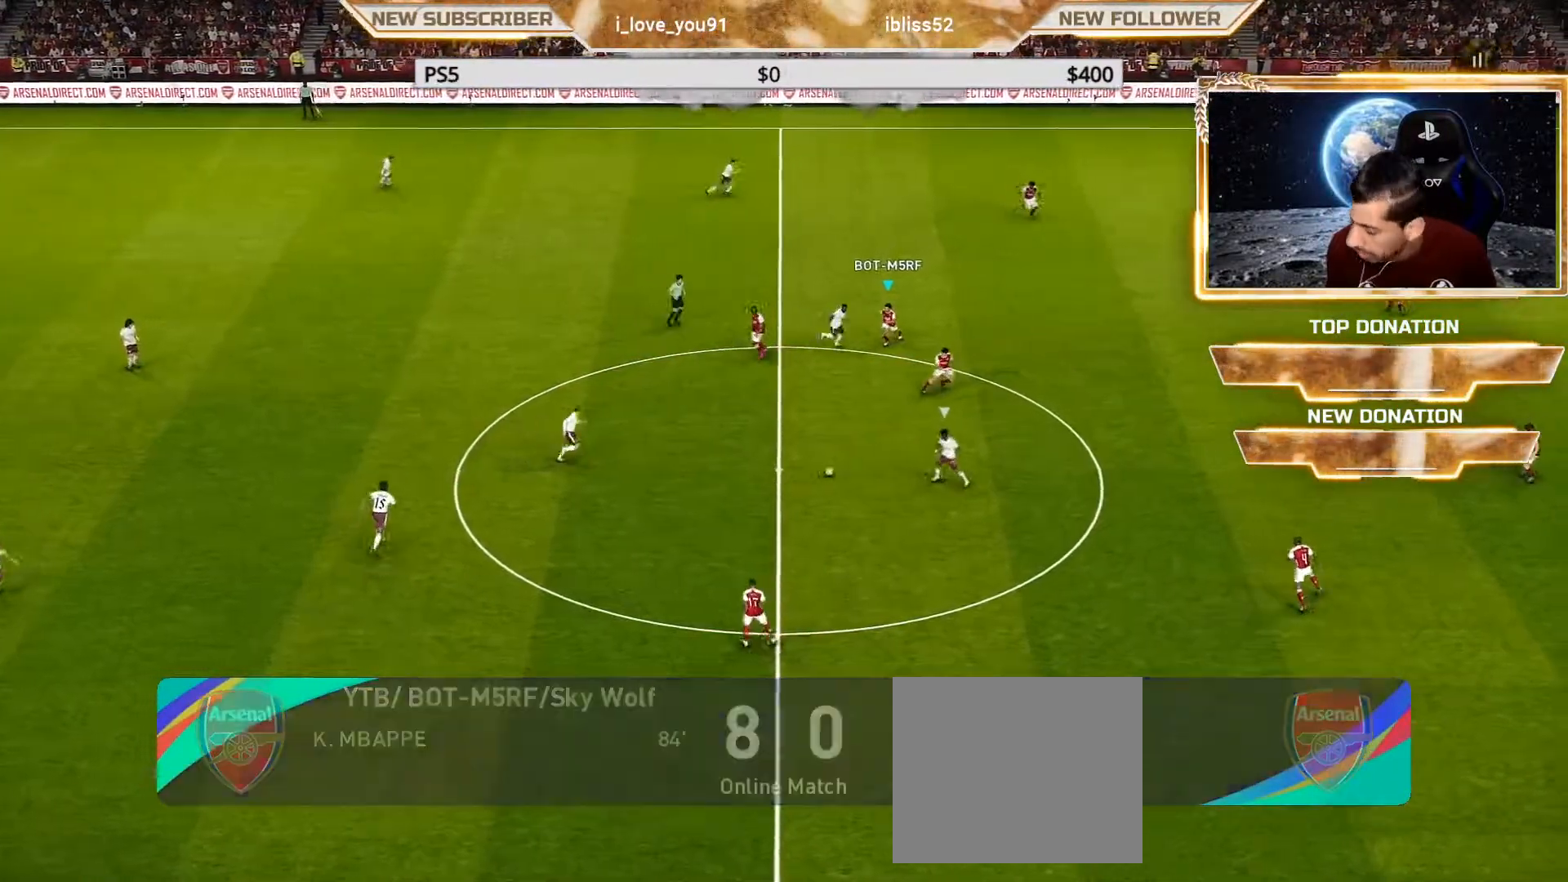
{"buttons": ["SQUARE", "R1"], "left_stick": "down-right", "right_stick": "center", "events": [[33, "left_stick", "down-right"], [83, "L1", "down"], [250, "L1", "up"]]}
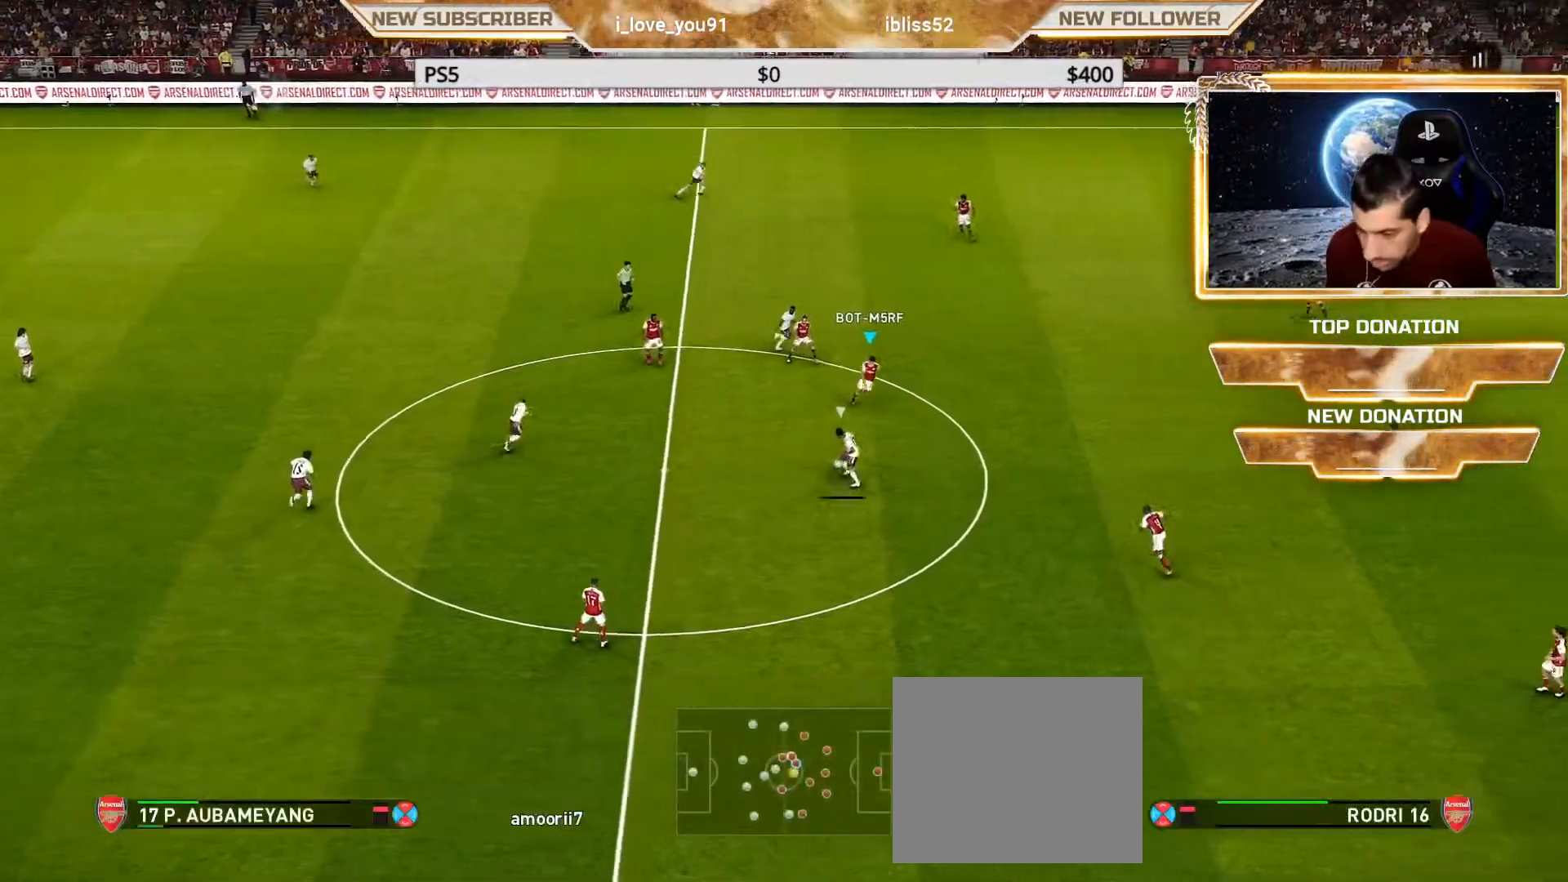
{"buttons": ["SQUARE", "R1"], "left_stick": "right", "right_stick": "center", "events": [[167, "left_stick", "right"]]}
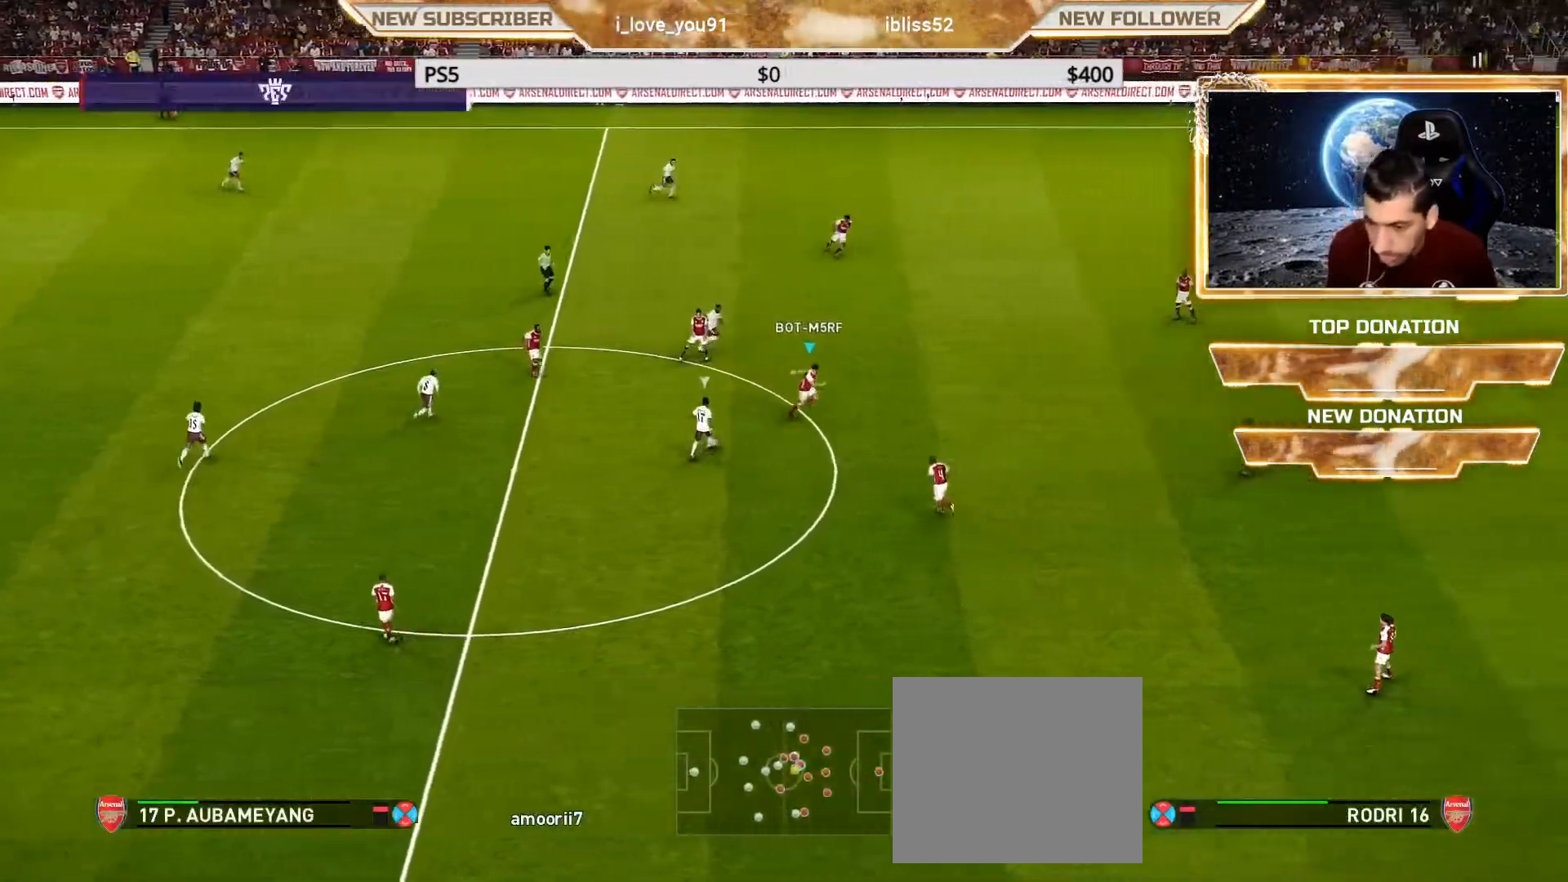
{"buttons": ["SQUARE", "R1"], "left_stick": "up-right", "right_stick": "center", "events": [[133, "left_stick", "up-right"]]}
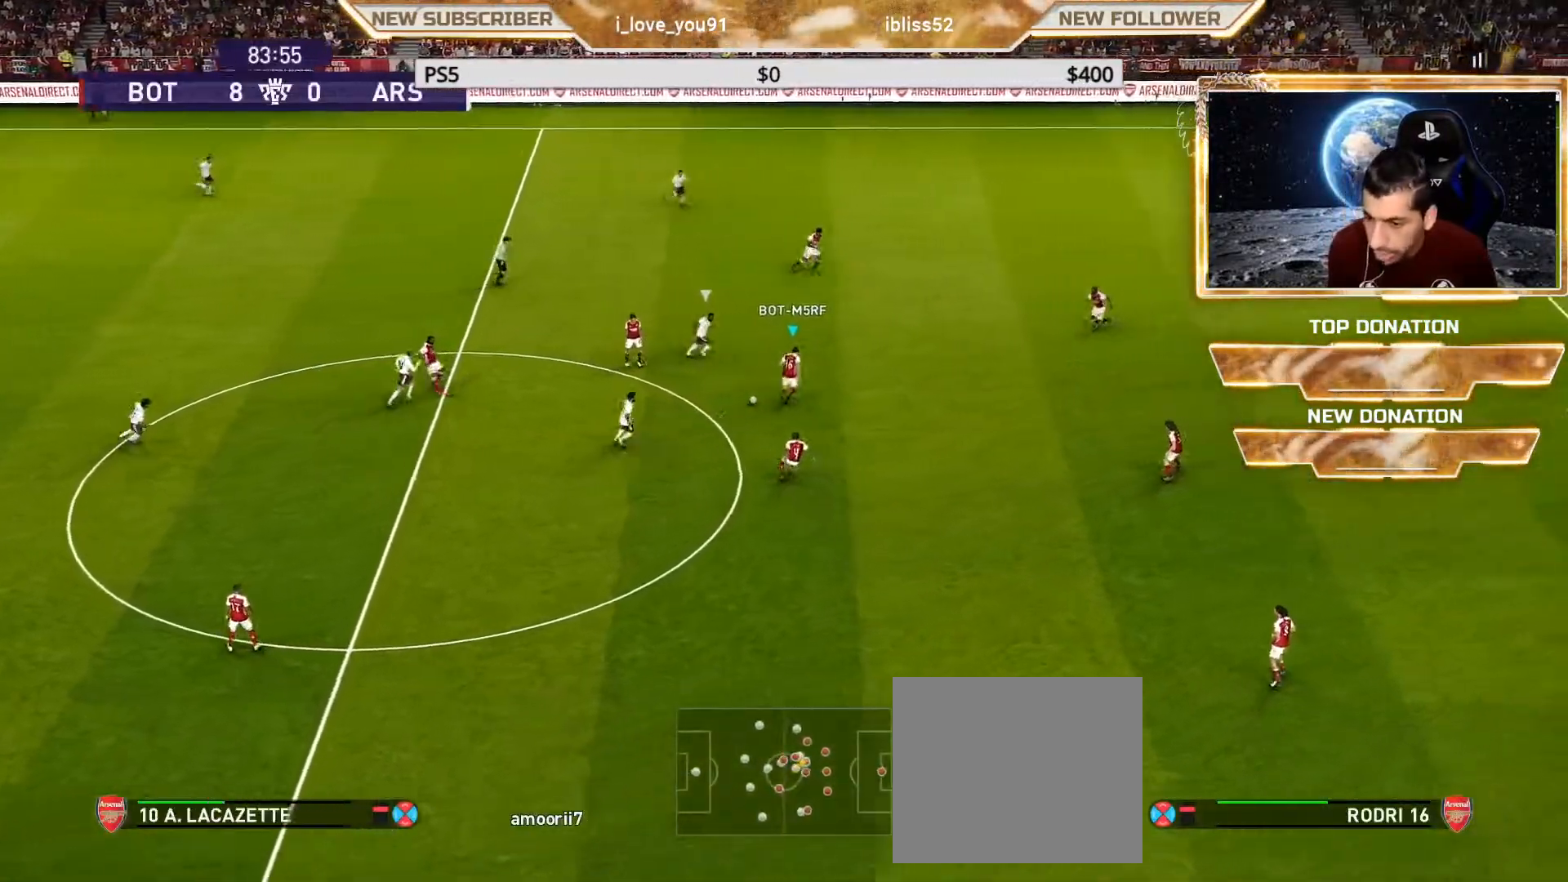
{"buttons": [], "left_stick": "right", "right_stick": "center", "events": [[133, "left_stick", "right"], [150, "R1", "up"], [183, "SQUARE", "up"]]}
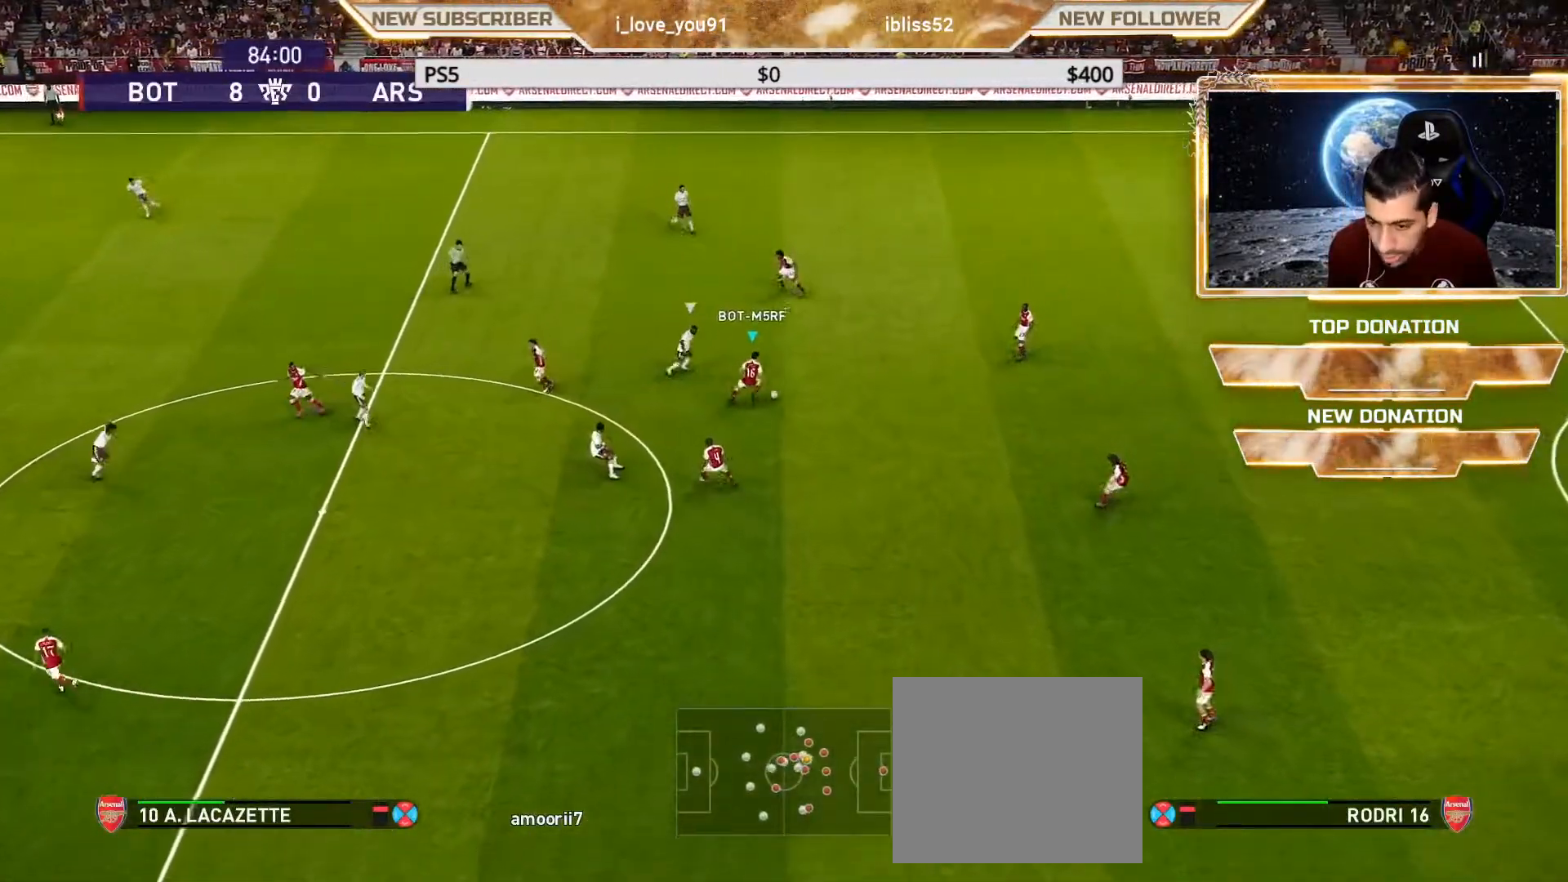
{"buttons": [], "left_stick": "down-right", "right_stick": "center", "events": [[283, "left_stick", "down-right"], [317, "CROSS", "down"], [450, "CROSS", "up"]]}
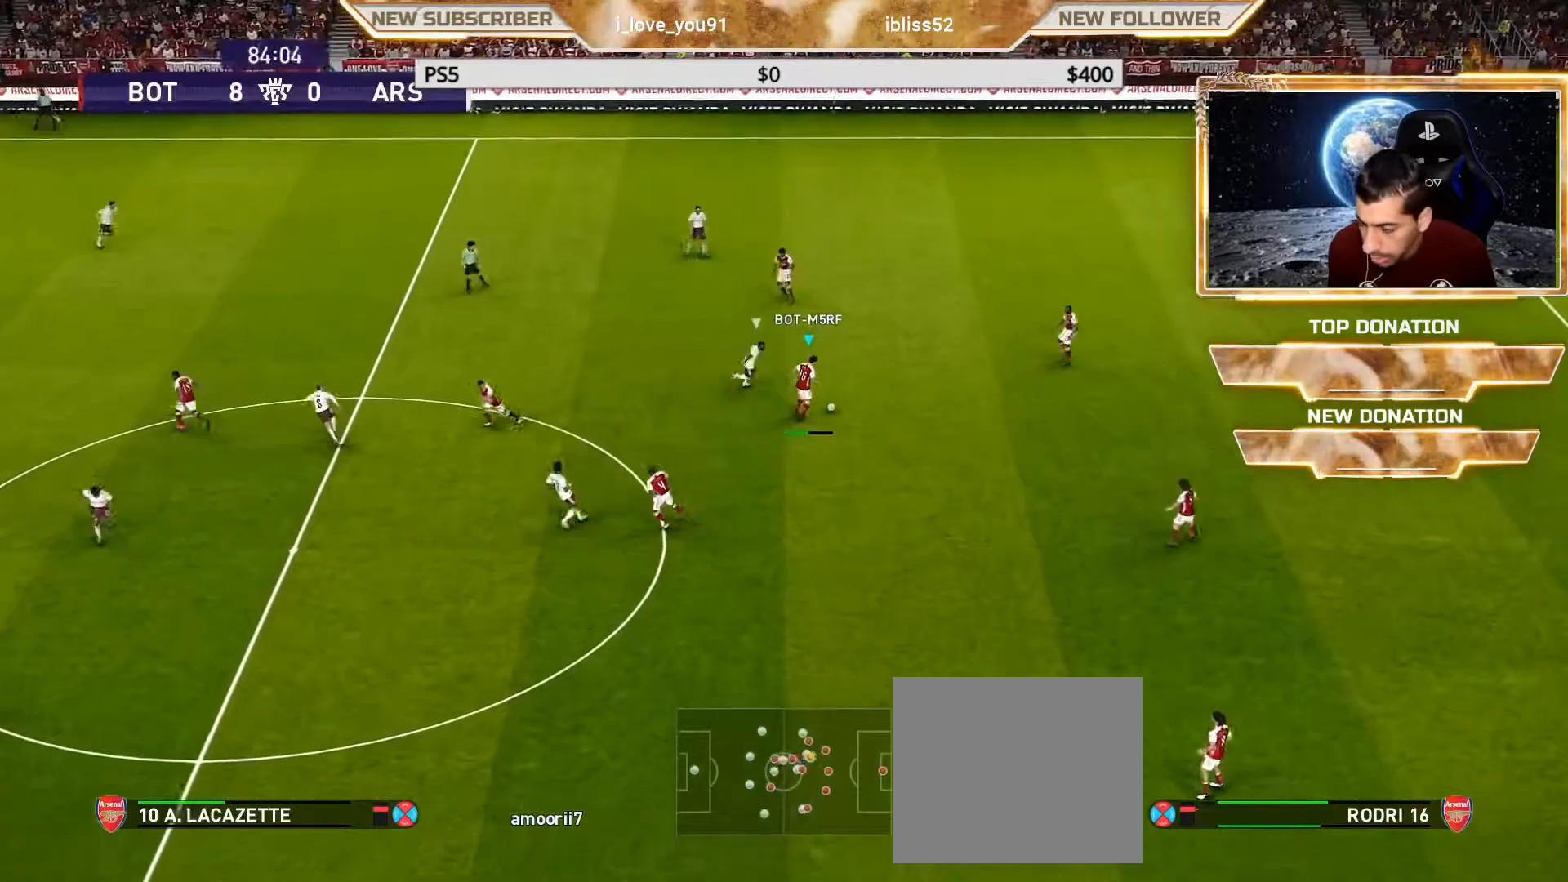
{"buttons": [], "left_stick": "left", "right_stick": "center", "events": [[33, "left_stick", "center"], [383, "left_stick", "left"]]}
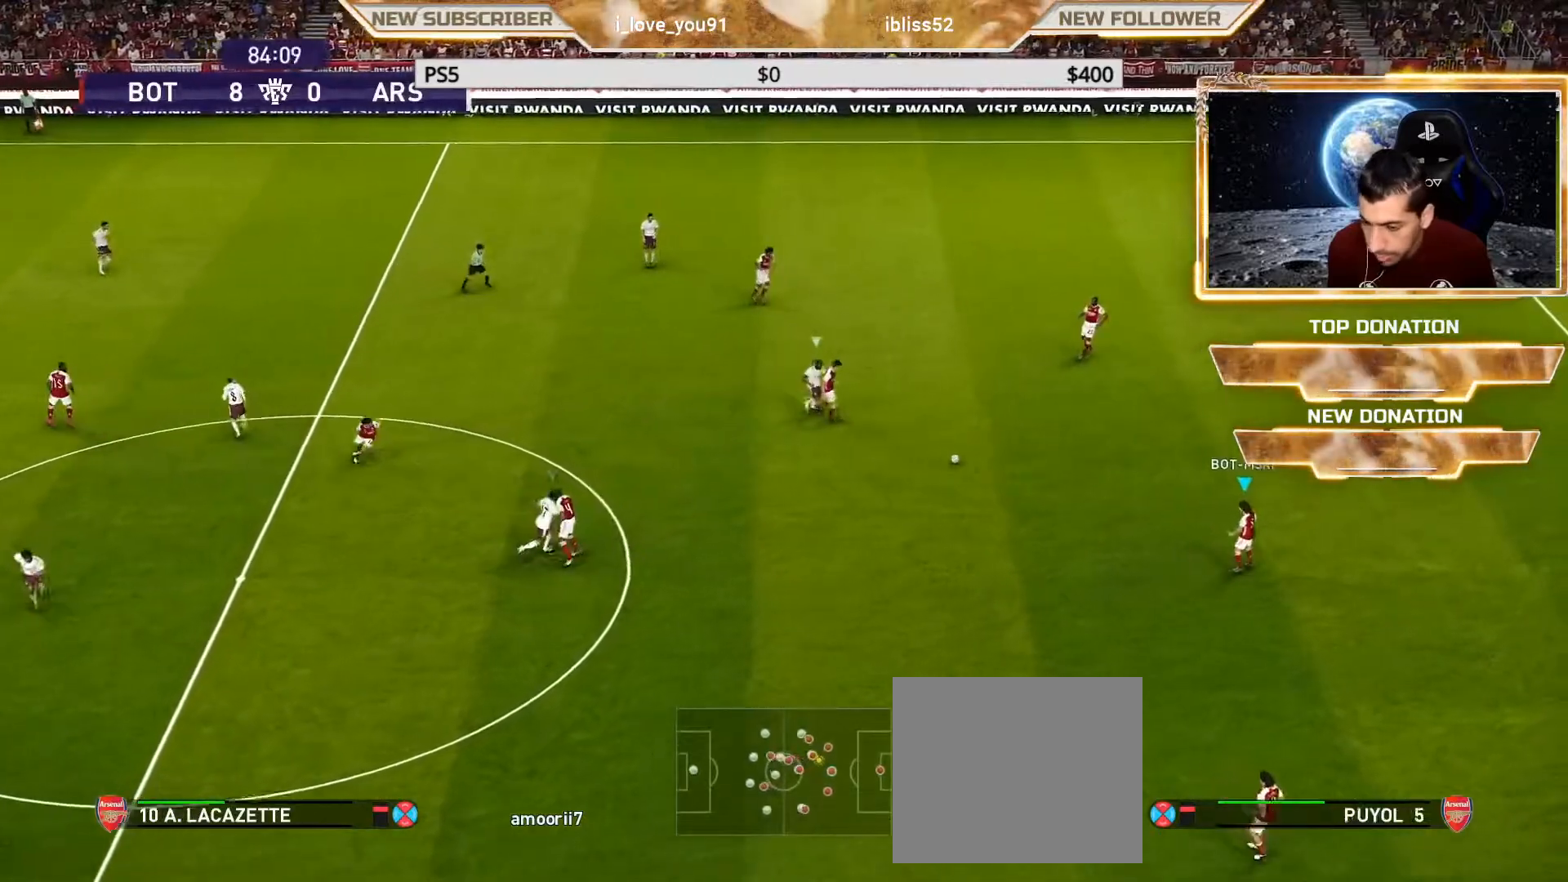
{"buttons": [], "left_stick": "left", "right_stick": "center", "events": []}
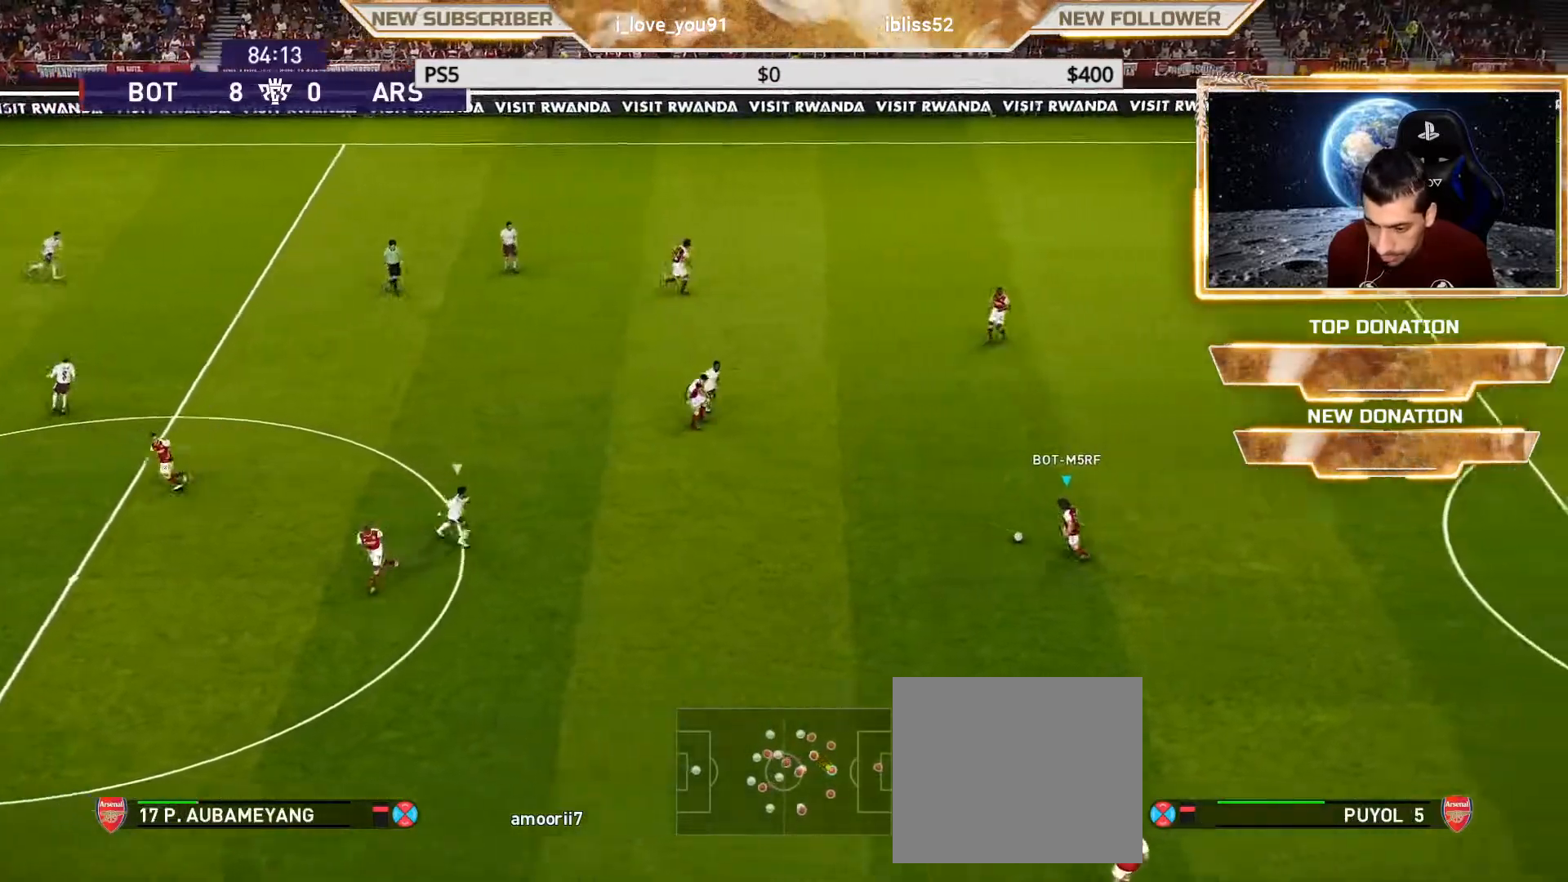
{"buttons": [], "left_stick": "center", "right_stick": "center", "events": [[133, "left_stick", "down-left"], [150, "R2", "down"], [150, "TRIANGLE", "down"], [300, "R2", "up"], [300, "TRIANGLE", "up"], [367, "left_stick", "center"]]}
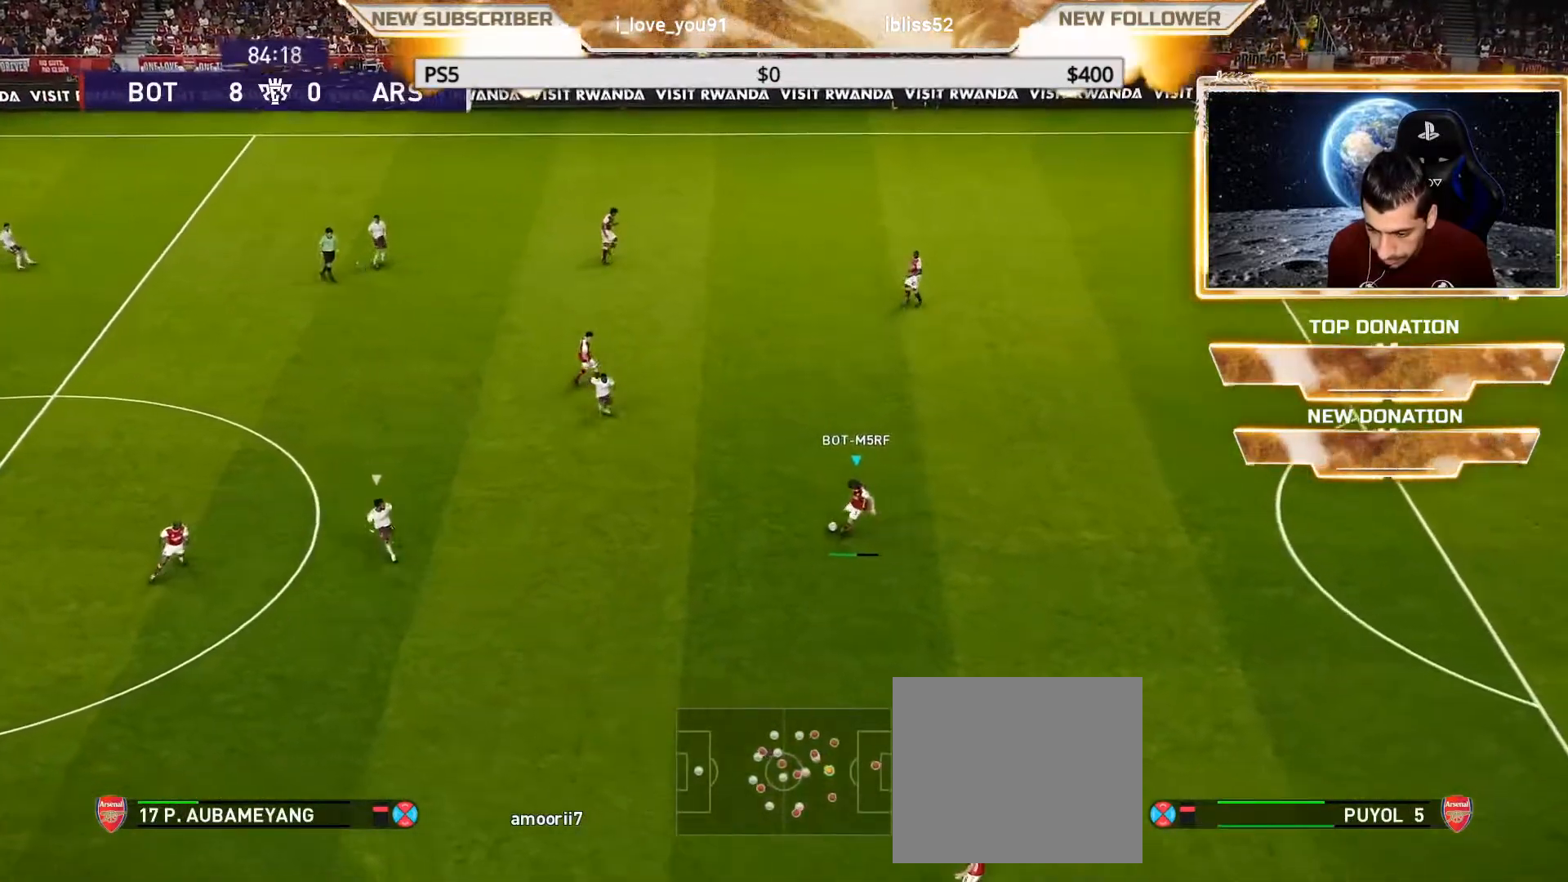
{"buttons": [], "left_stick": "left", "right_stick": "center", "events": [[33, "R1", "down"], [83, "left_stick", "left"], [433, "R1", "up"]]}
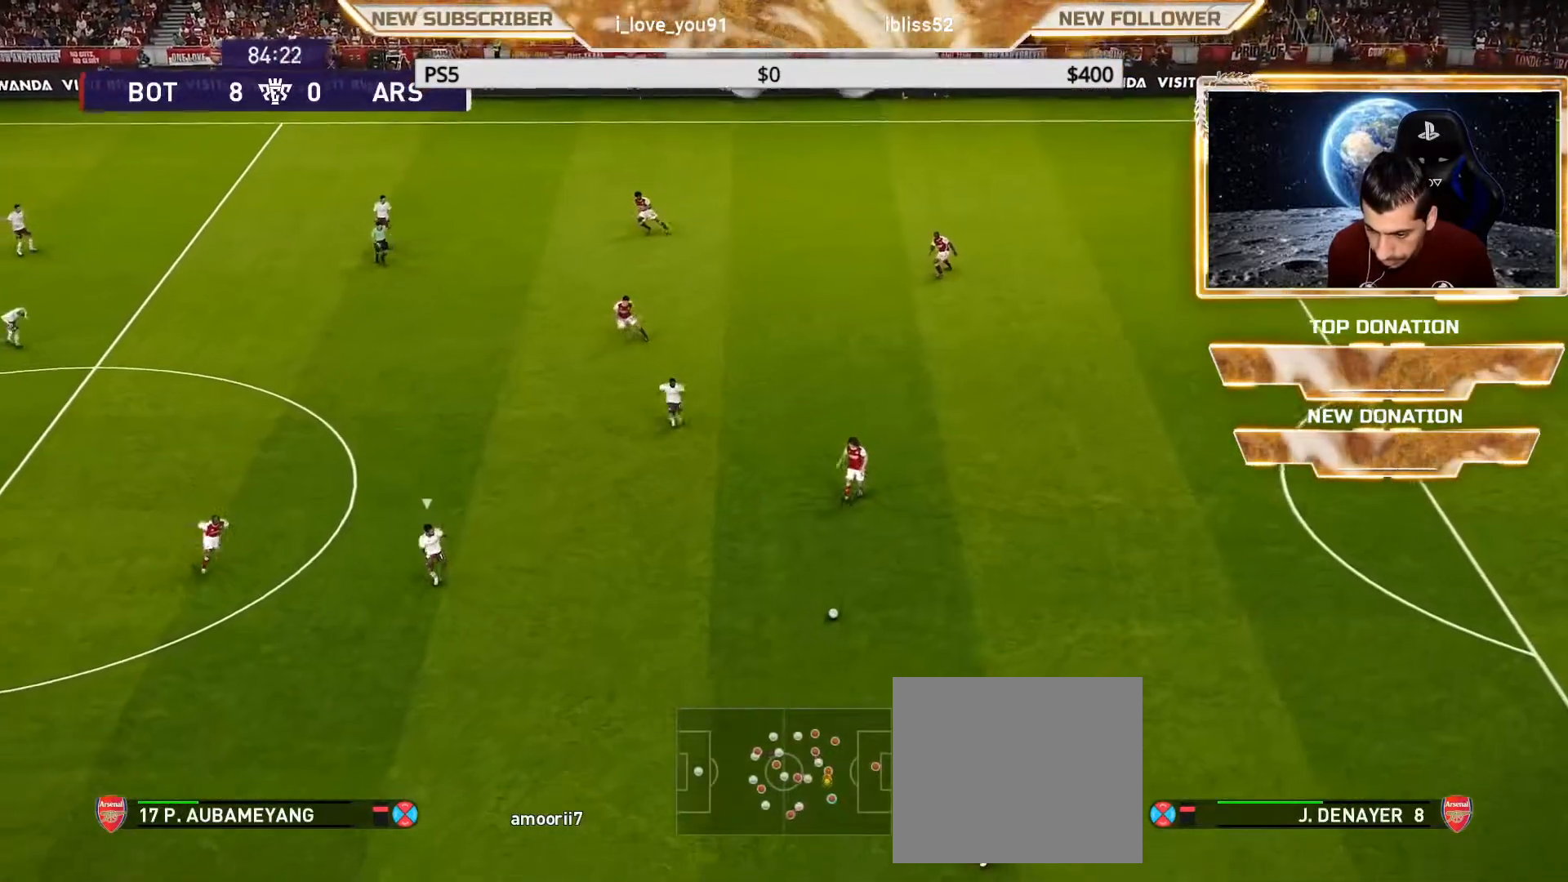
{"buttons": [], "left_stick": "center", "right_stick": "center", "events": [[217, "left_stick", "center"]]}
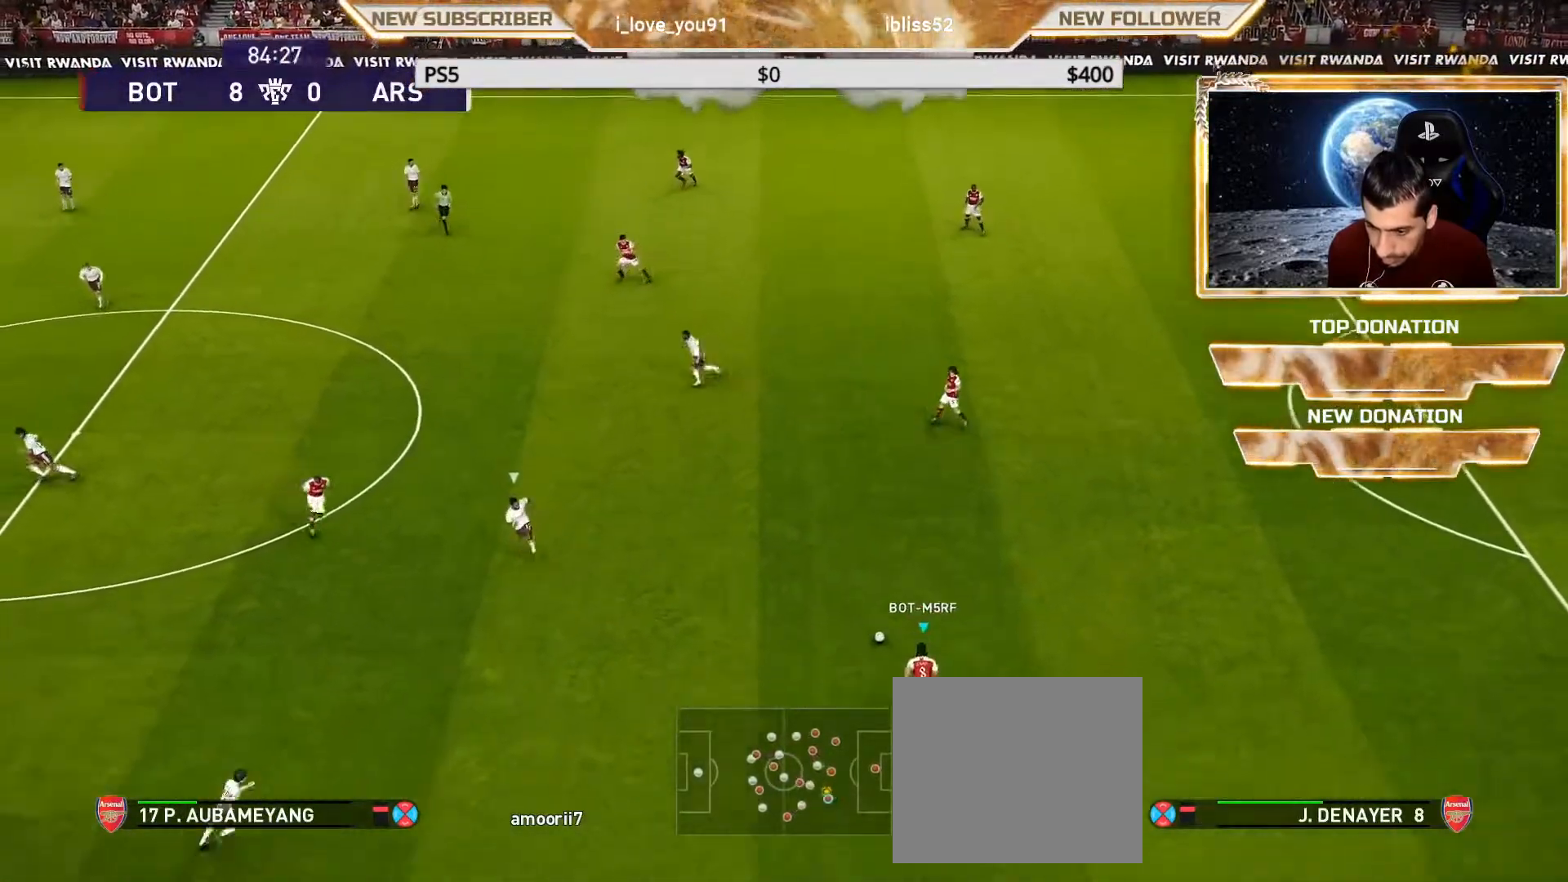
{"buttons": ["CROSS"], "left_stick": "up-left", "right_stick": "center", "events": [[183, "left_stick", "left"], [417, "left_stick", "up-left"], [500, "CROSS", "down"]]}
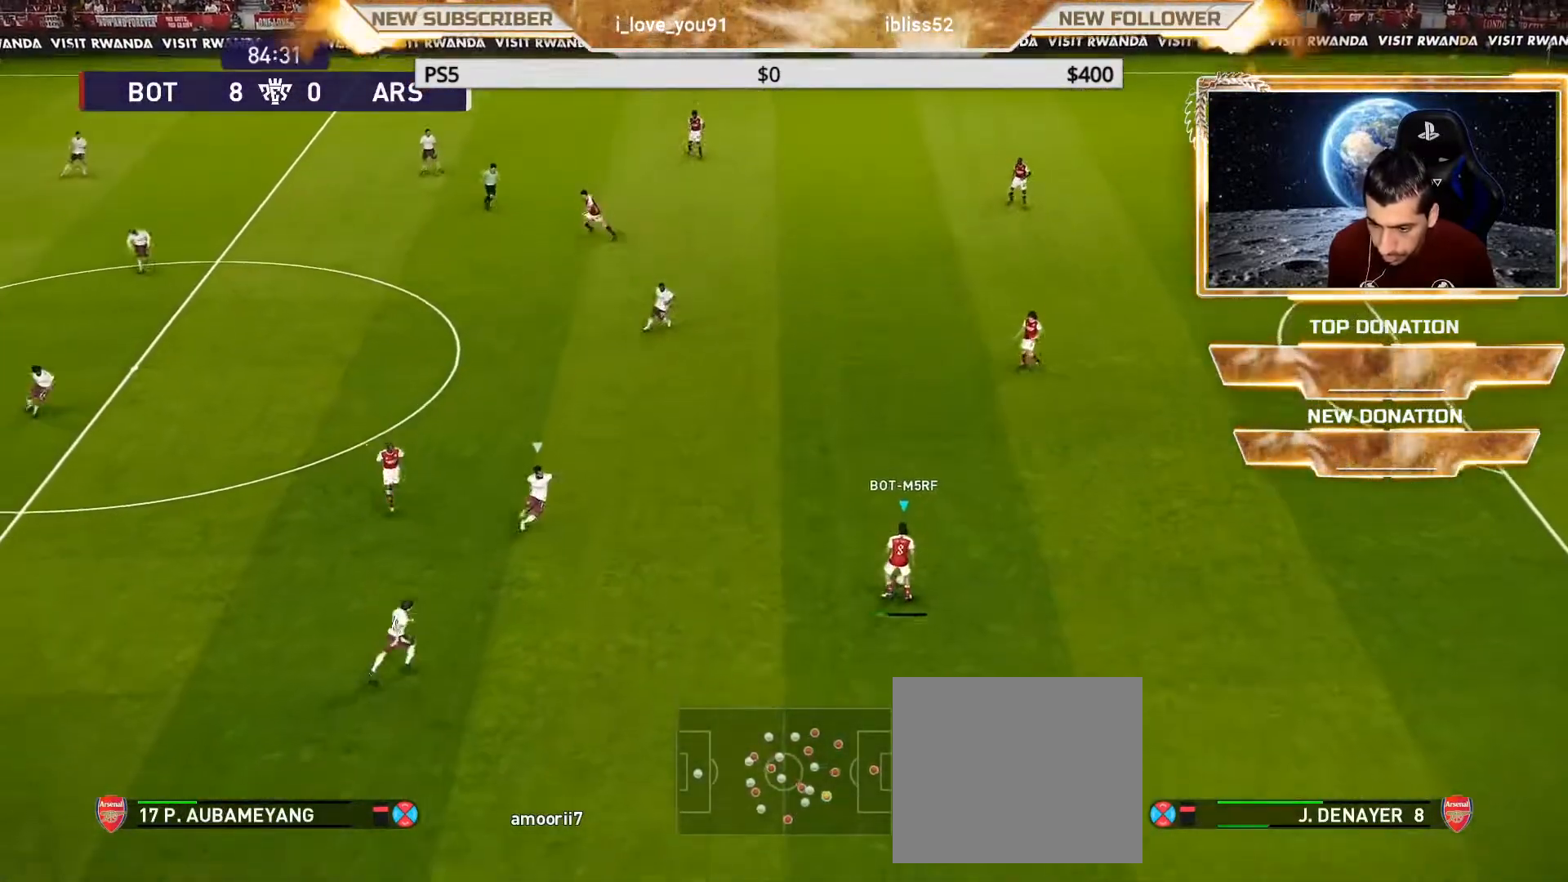
{"buttons": [], "left_stick": "center", "right_stick": "center", "events": [[117, "CROSS", "up"], [167, "left_stick", "left"], [300, "left_stick", "center"]]}
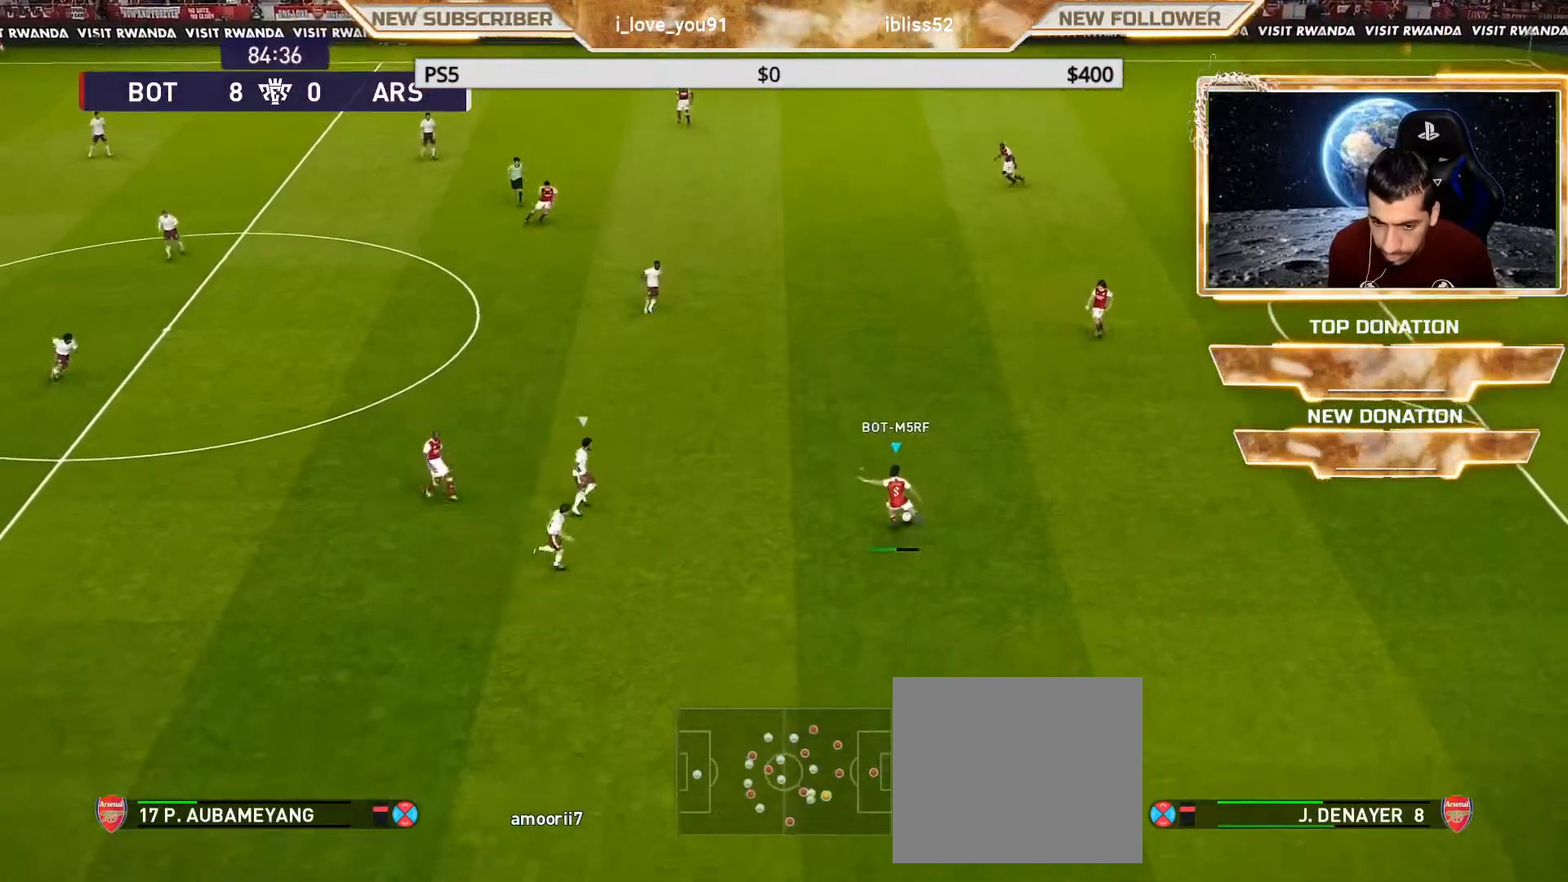
{"buttons": [], "left_stick": "right", "right_stick": "center", "events": [[450, "left_stick", "right"]]}
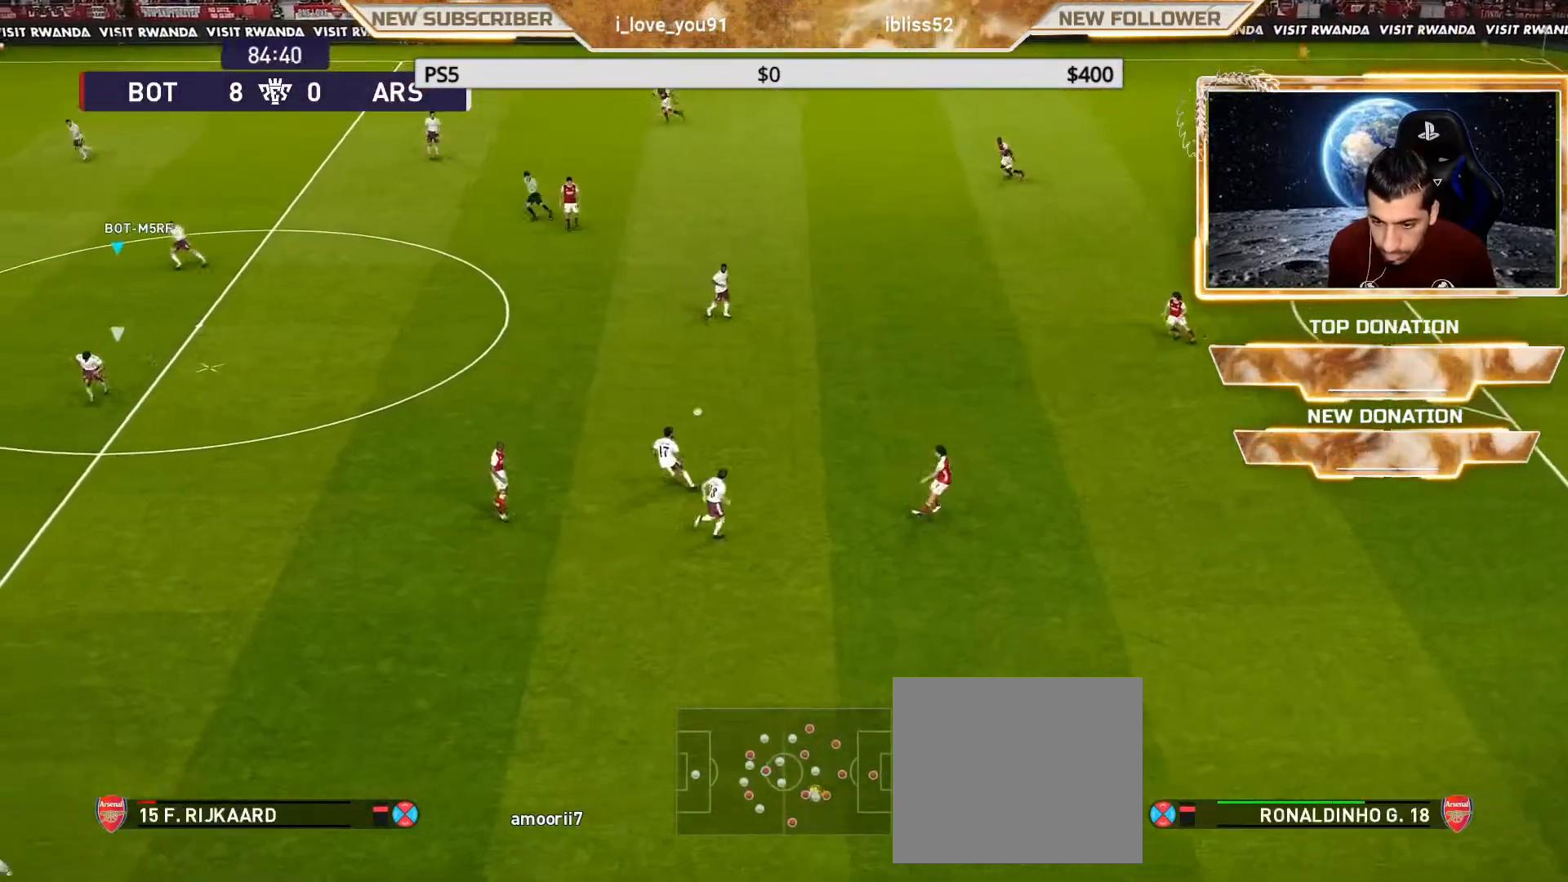
{"buttons": [], "left_stick": "right", "right_stick": "center", "events": []}
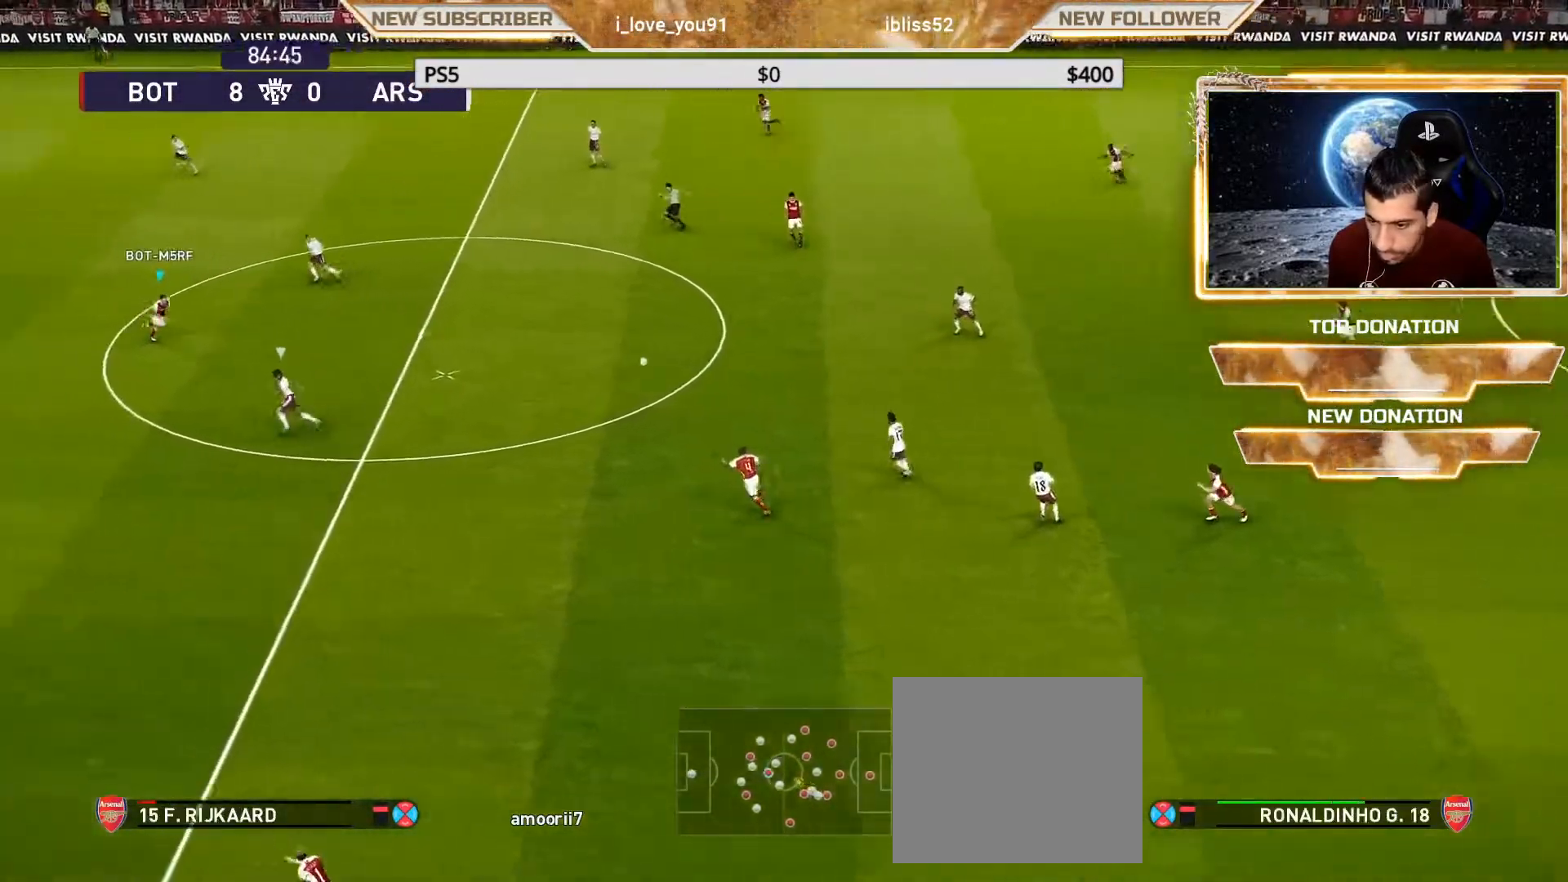
{"buttons": ["CROSS"], "left_stick": "down-right", "right_stick": "center", "events": [[50, "R1", "down"], [317, "R1", "up"], [433, "CROSS", "down"], [483, "left_stick", "down-right"]]}
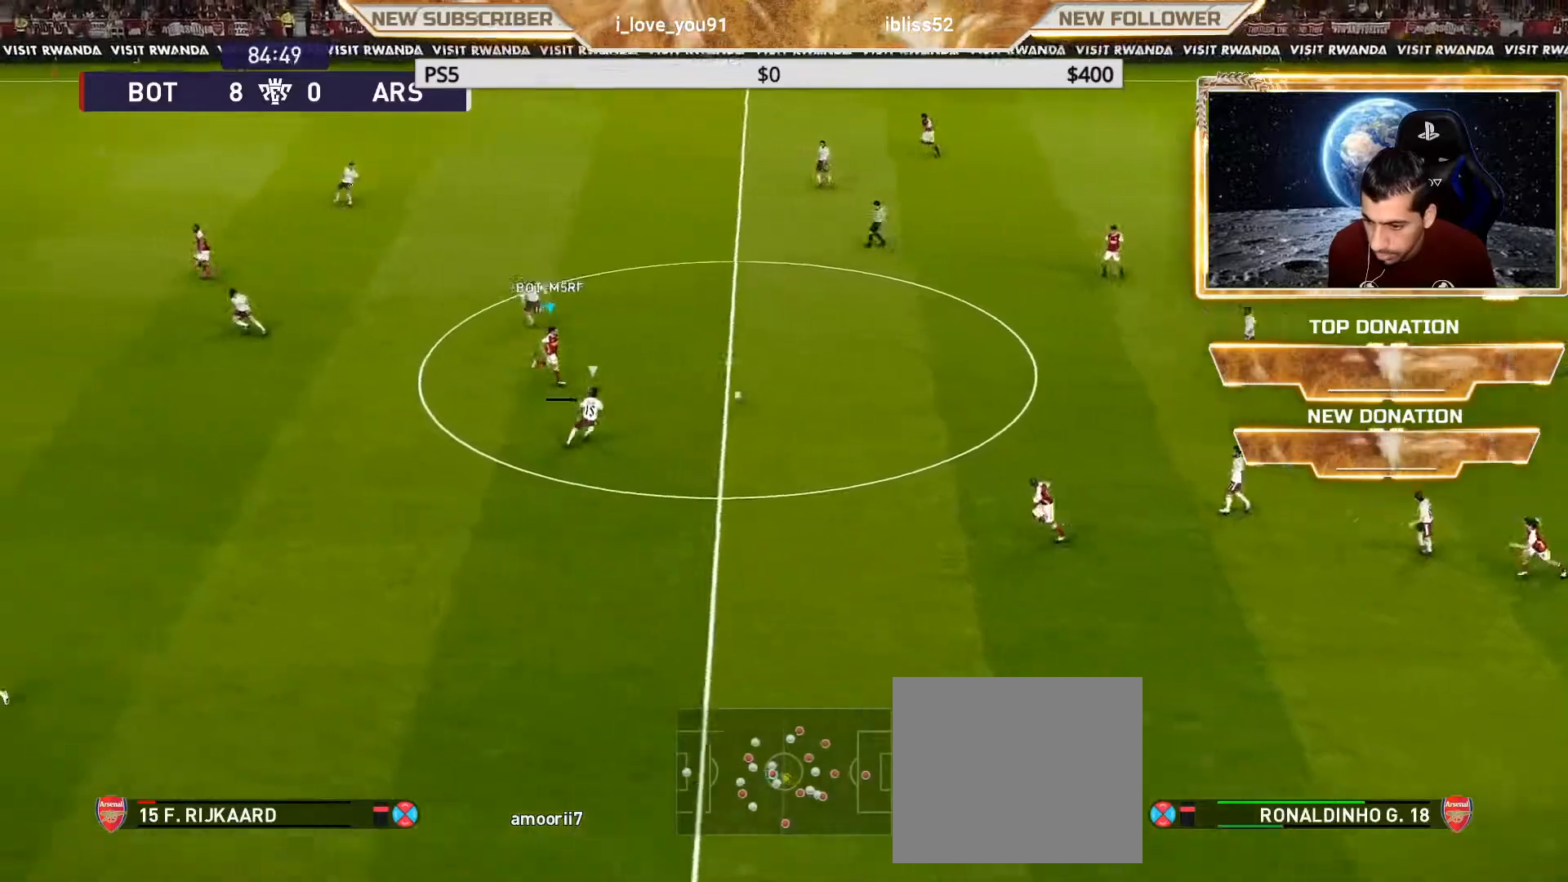
{"buttons": [], "left_stick": "left", "right_stick": "center", "events": [[17, "CROSS", "up"], [83, "left_stick", "center"], [200, "left_stick", "left"]]}
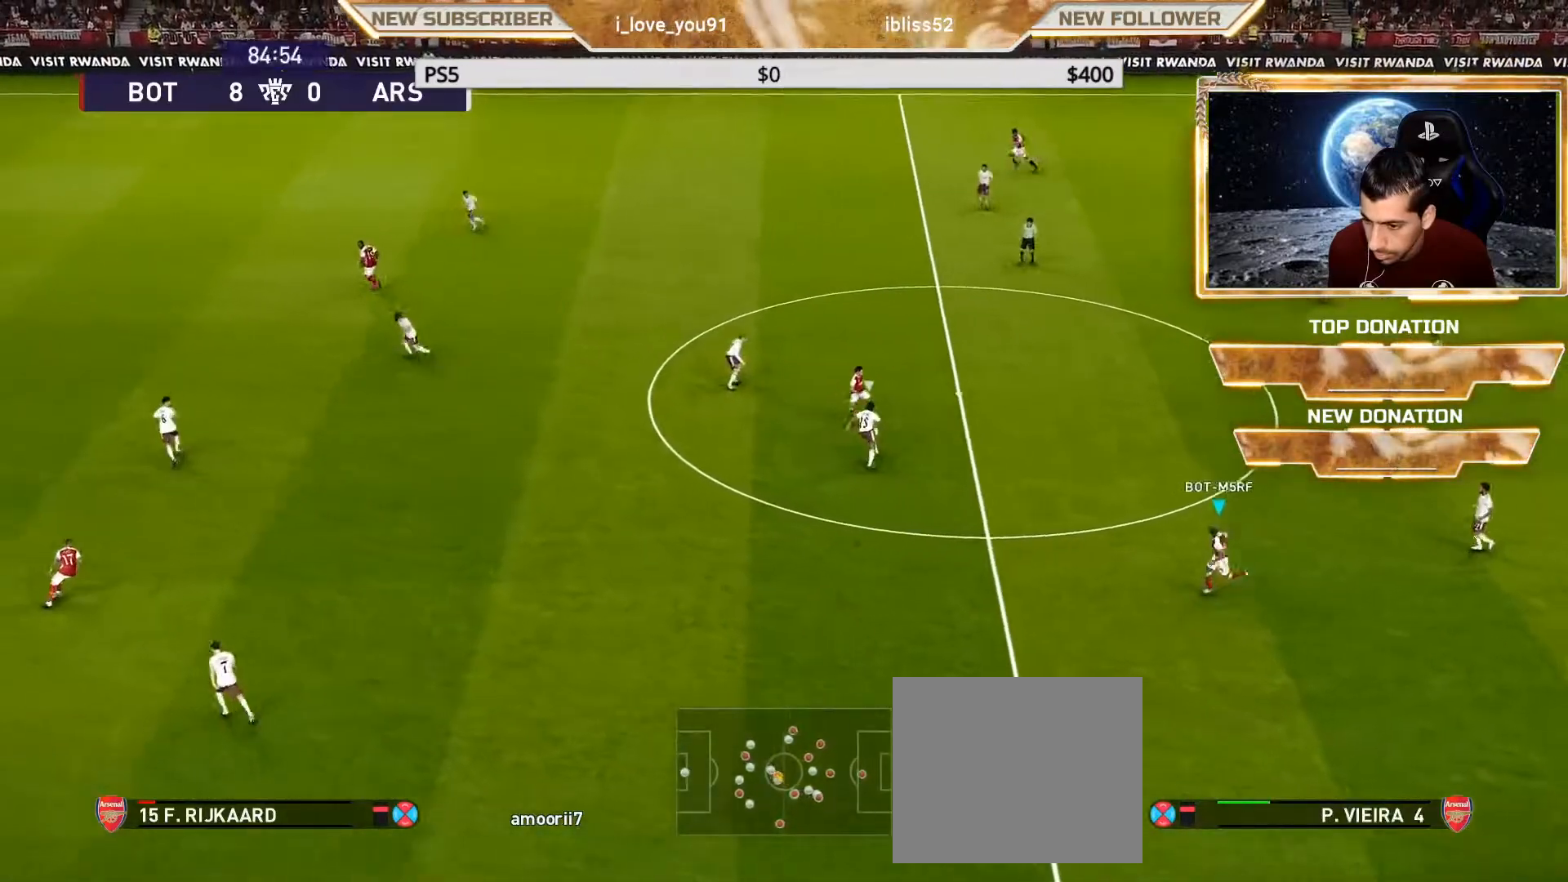
{"buttons": [], "left_stick": "left", "right_stick": "center", "events": [[300, "CROSS", "down"], [400, "CROSS", "up"]]}
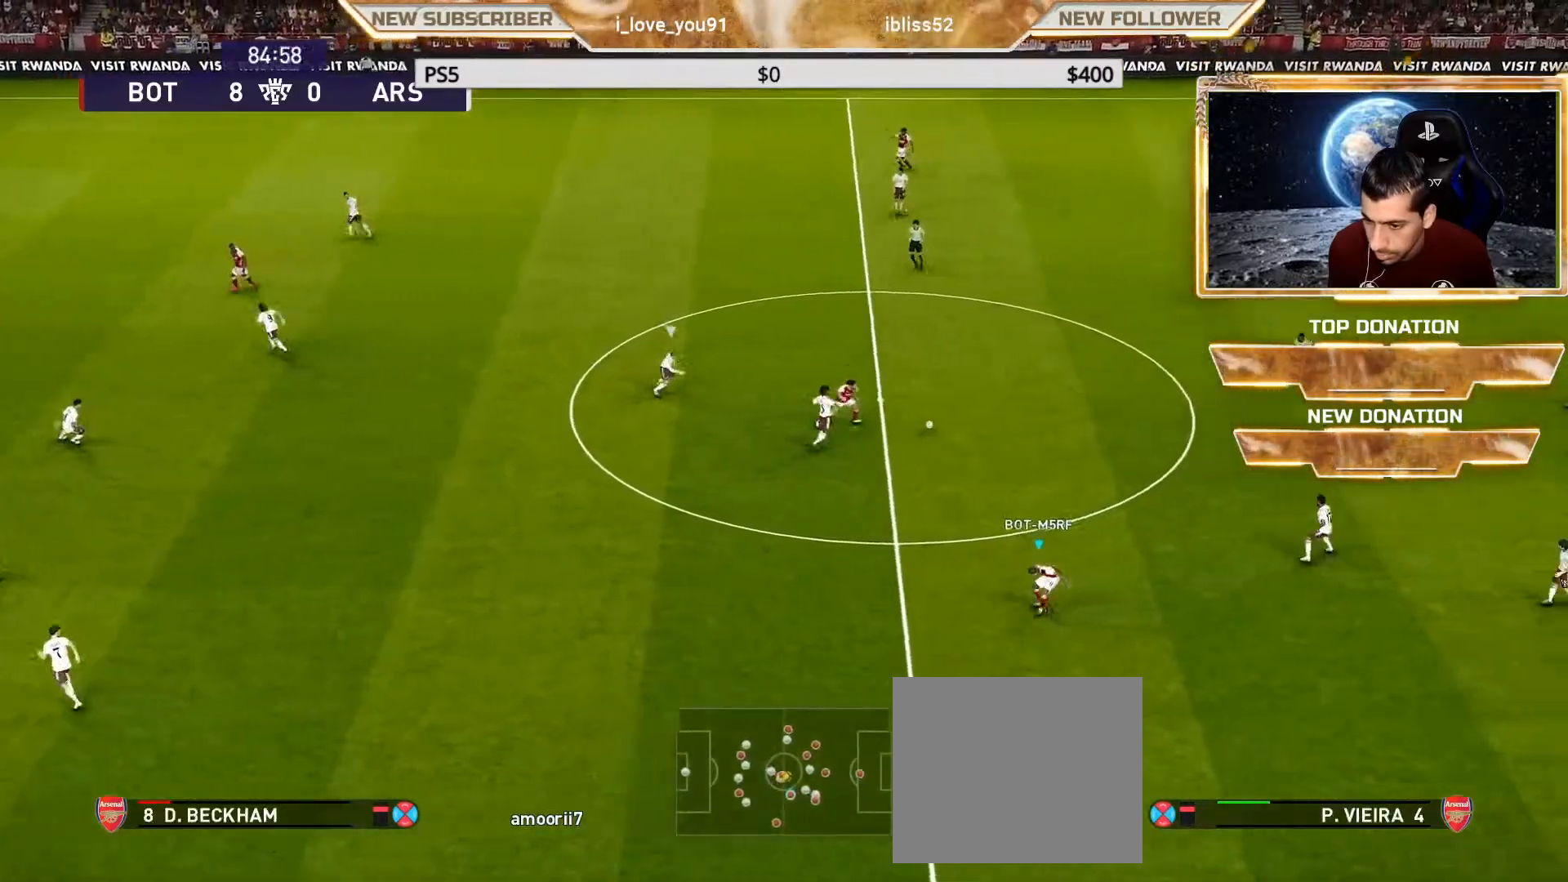
{"buttons": ["L1", "R1"], "left_stick": "right", "right_stick": "center", "events": [[83, "R1", "down"], [83, "R2", "down"], [150, "left_stick", "down"], [283, "R2", "up"], [283, "left_stick", "right"], [483, "L1", "down"]]}
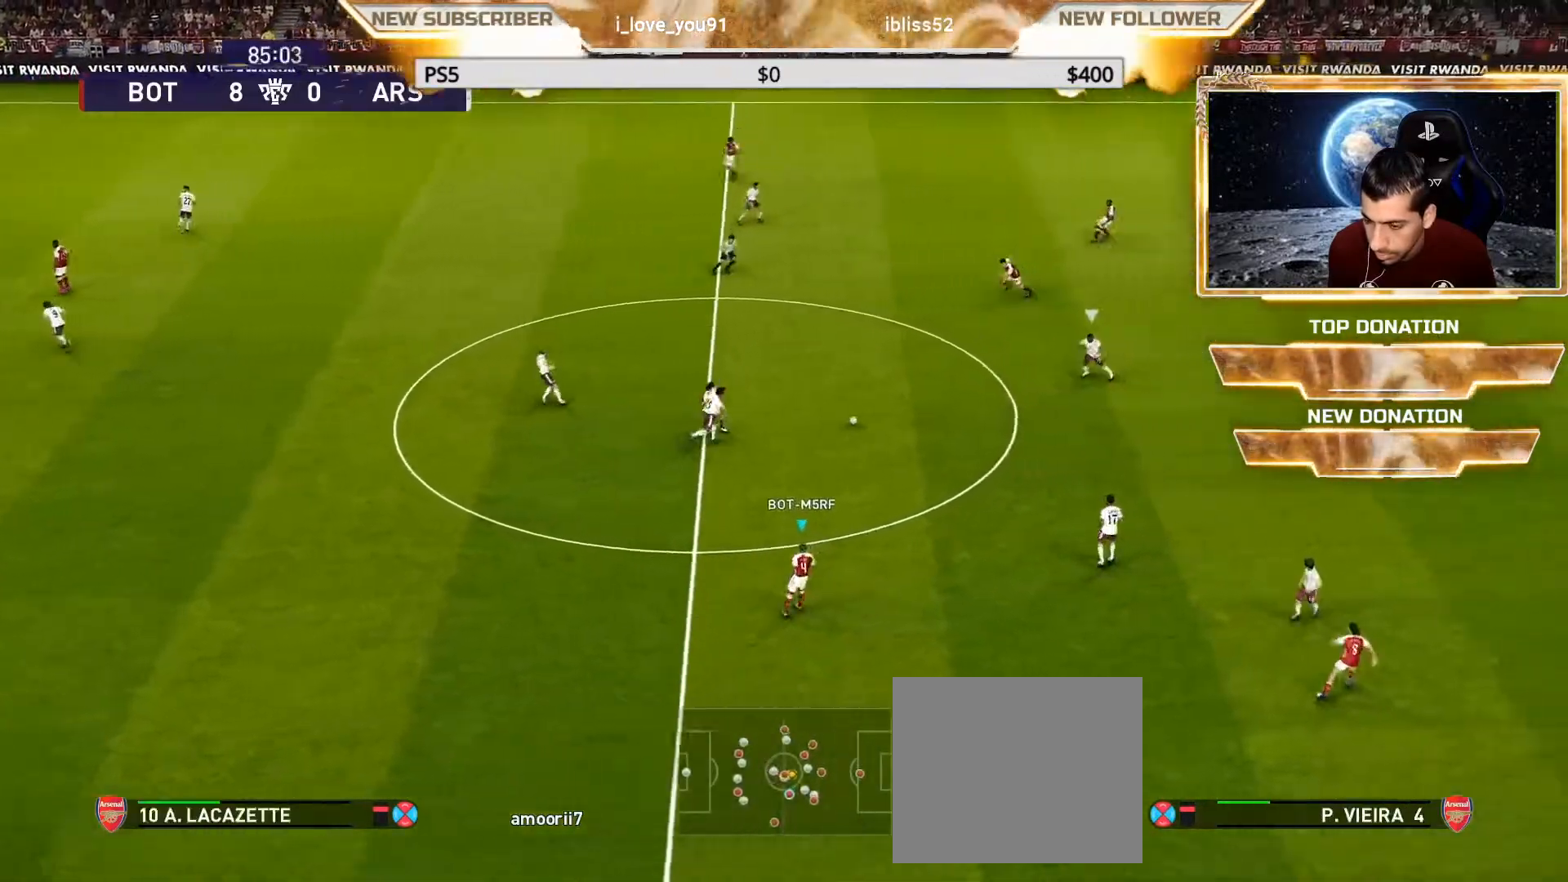
{"buttons": ["R1"], "left_stick": "down", "right_stick": "center", "events": [[67, "L1", "up"], [500, "left_stick", "down"]]}
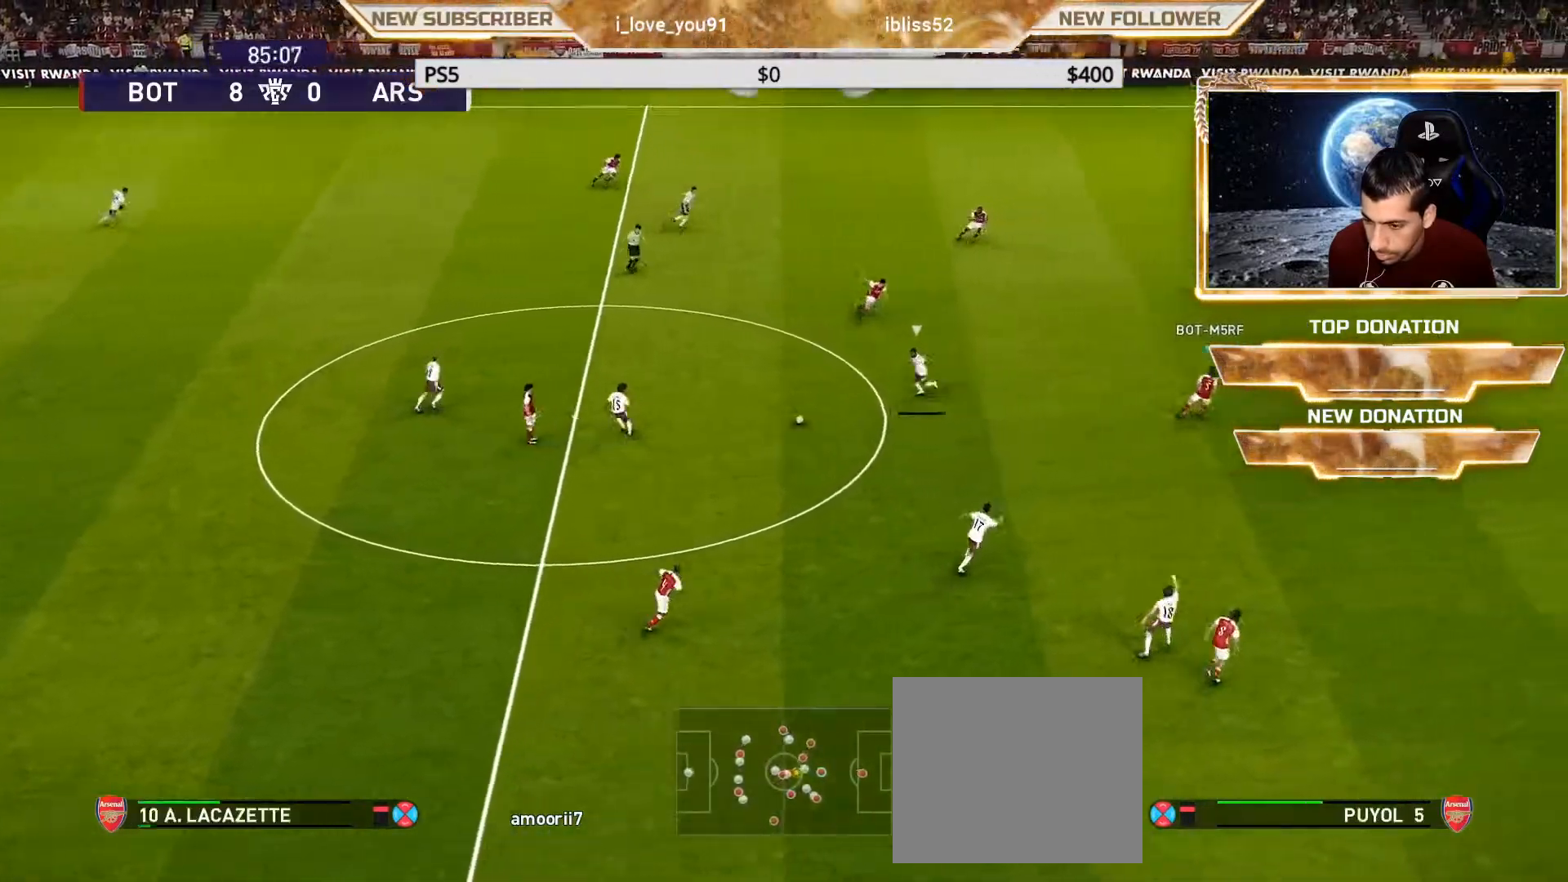
{"buttons": ["R1"], "left_stick": "down-left", "right_stick": "center", "events": [[50, "R1", "up"], [200, "left_stick", "down-left"], [350, "R1", "down"]]}
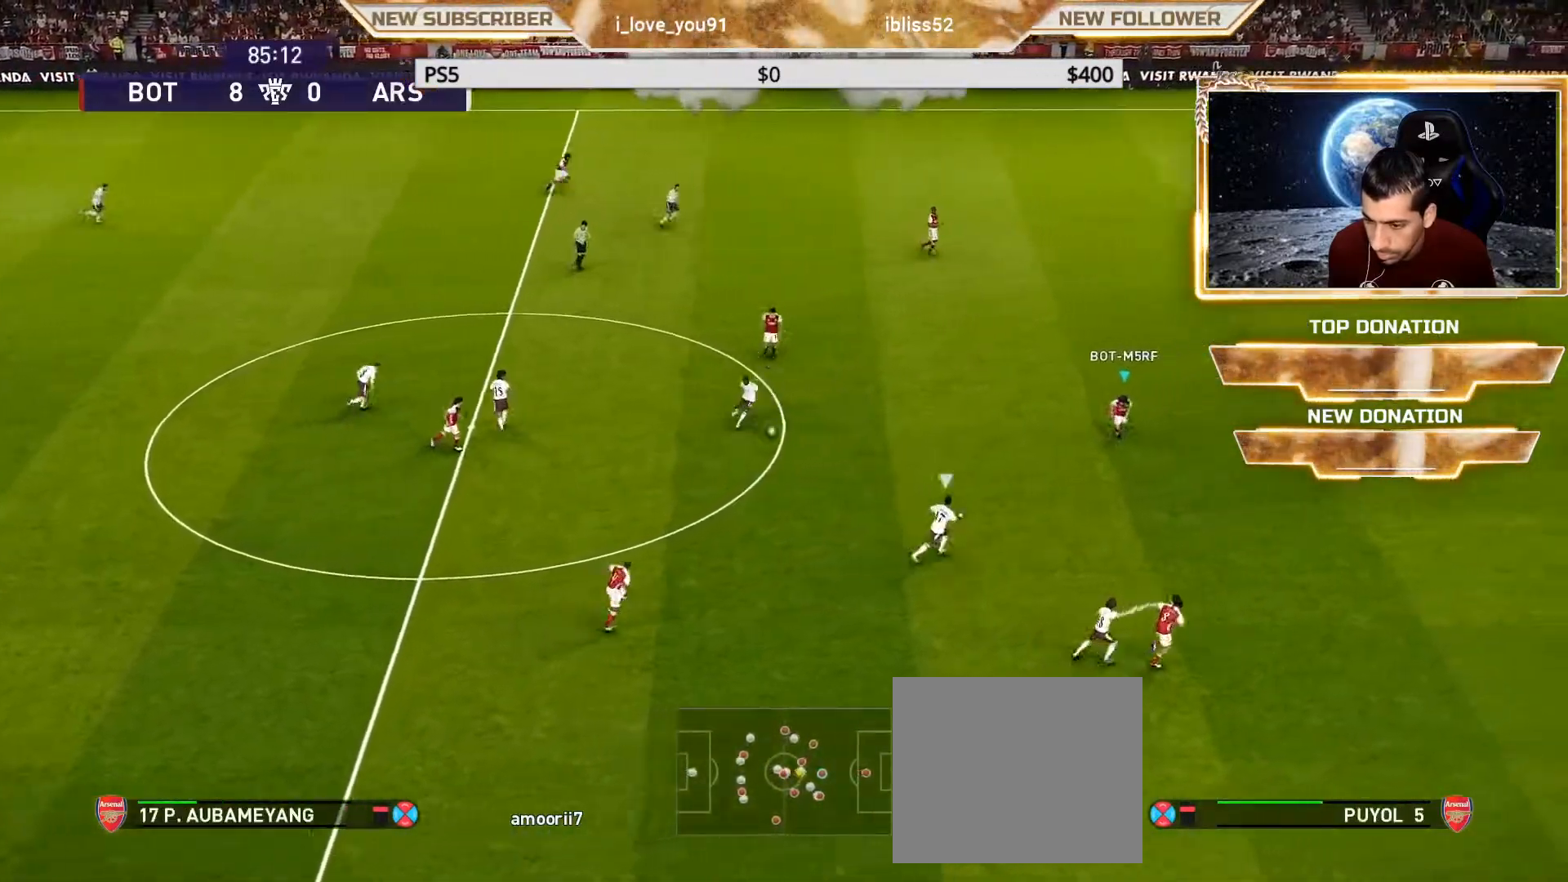
{"buttons": [], "left_stick": "up-right", "right_stick": "center", "events": [[117, "left_stick", "up-left"], [433, "R1", "up"], [467, "left_stick", "up-right"]]}
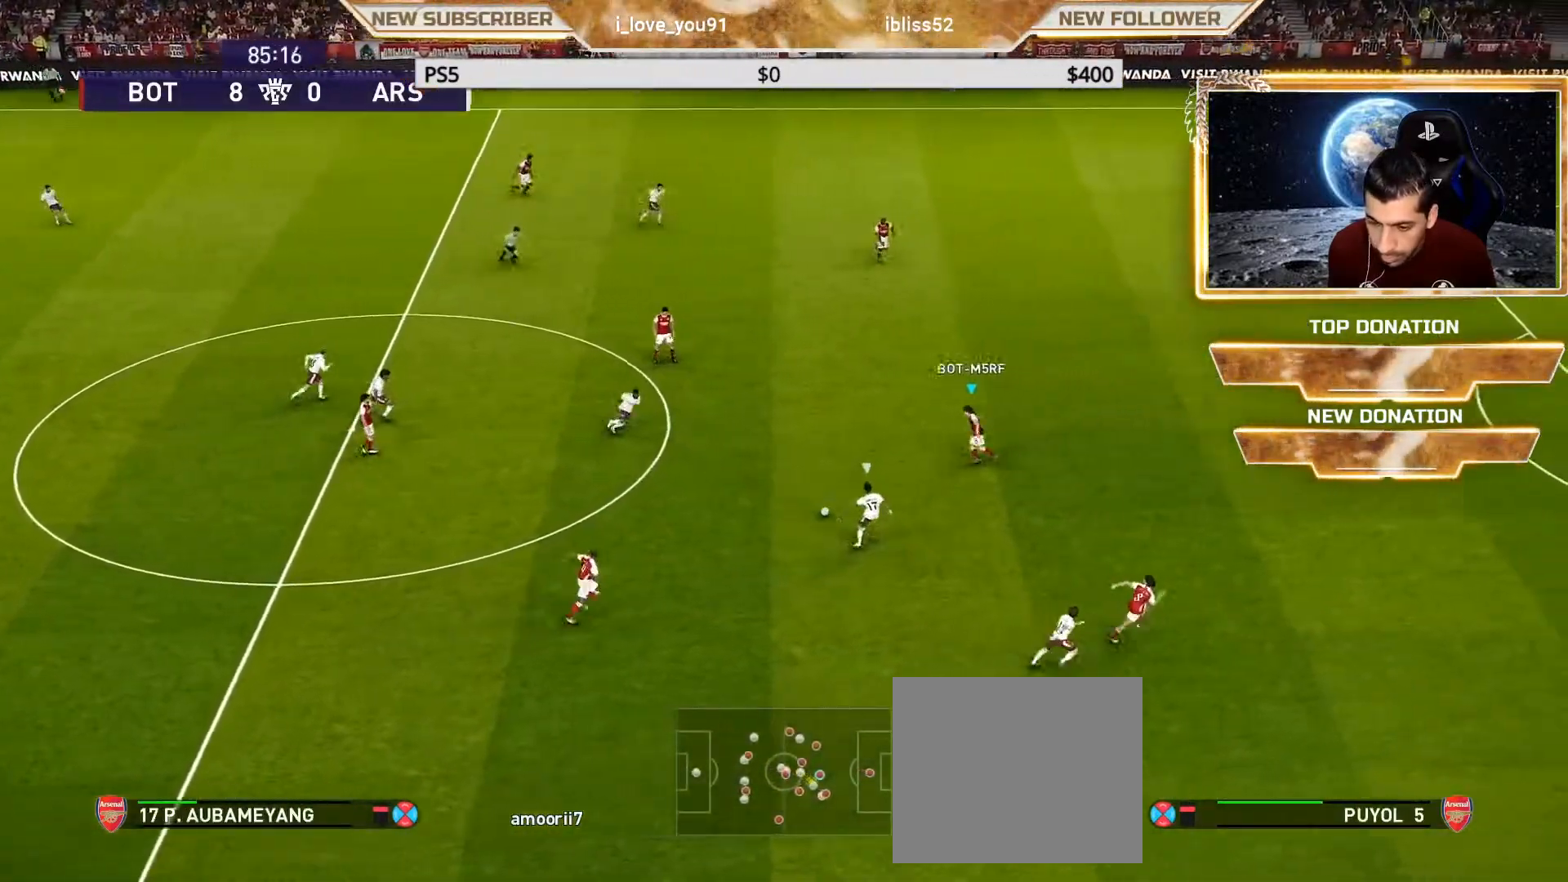
{"buttons": ["SQUARE"], "left_stick": "right", "right_stick": "center", "events": [[183, "left_stick", "right"], [483, "SQUARE", "down"]]}
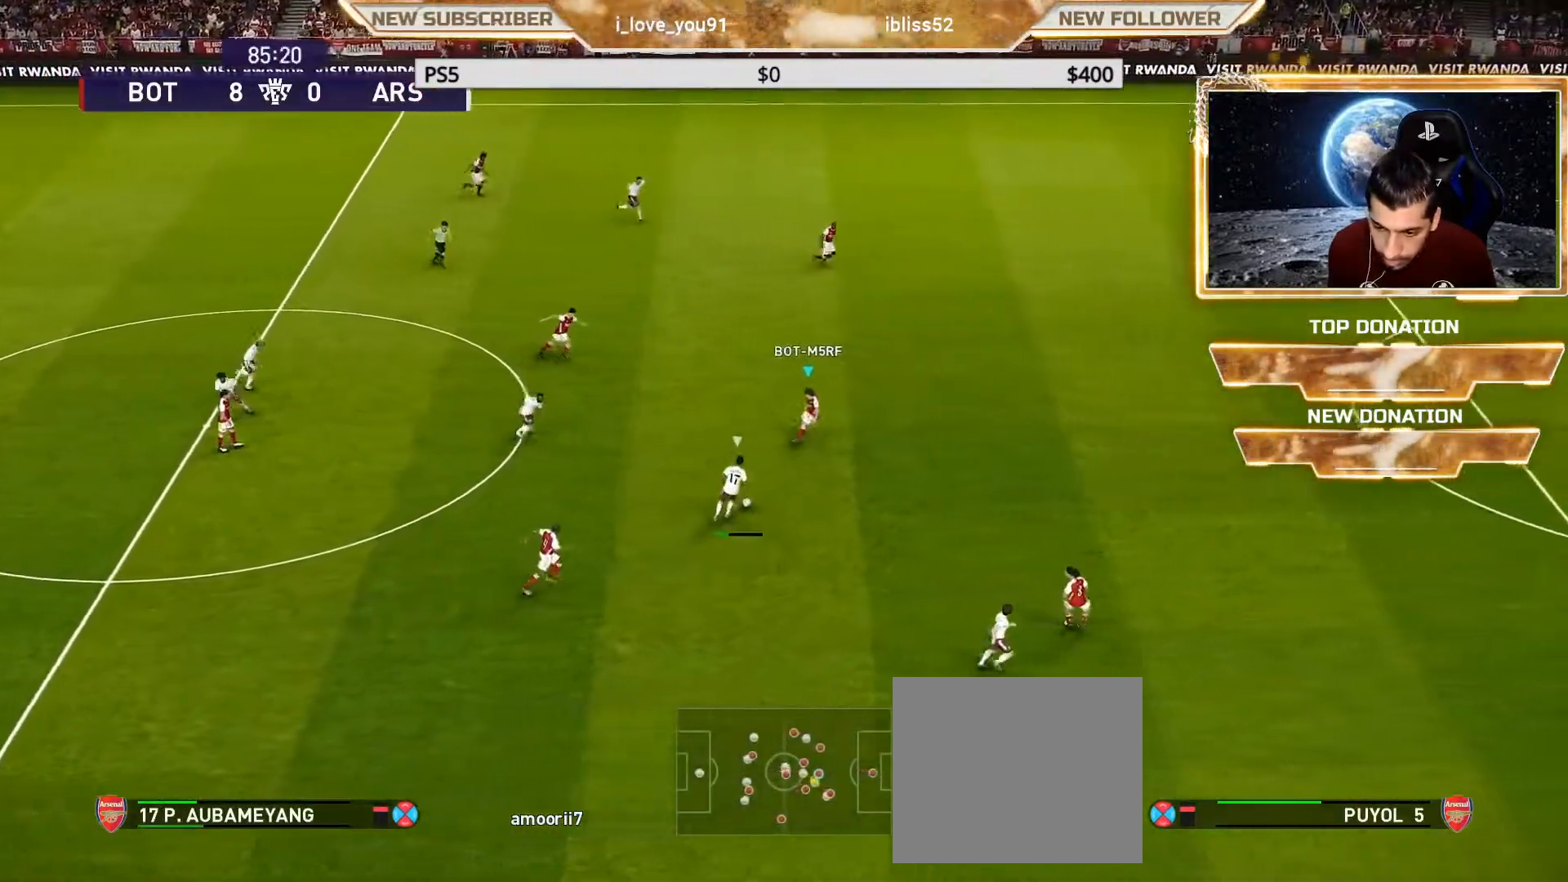
{"buttons": ["SQUARE", "R1"], "left_stick": "down-right", "right_stick": "center", "events": [[33, "R1", "down"], [400, "left_stick", "down-right"]]}
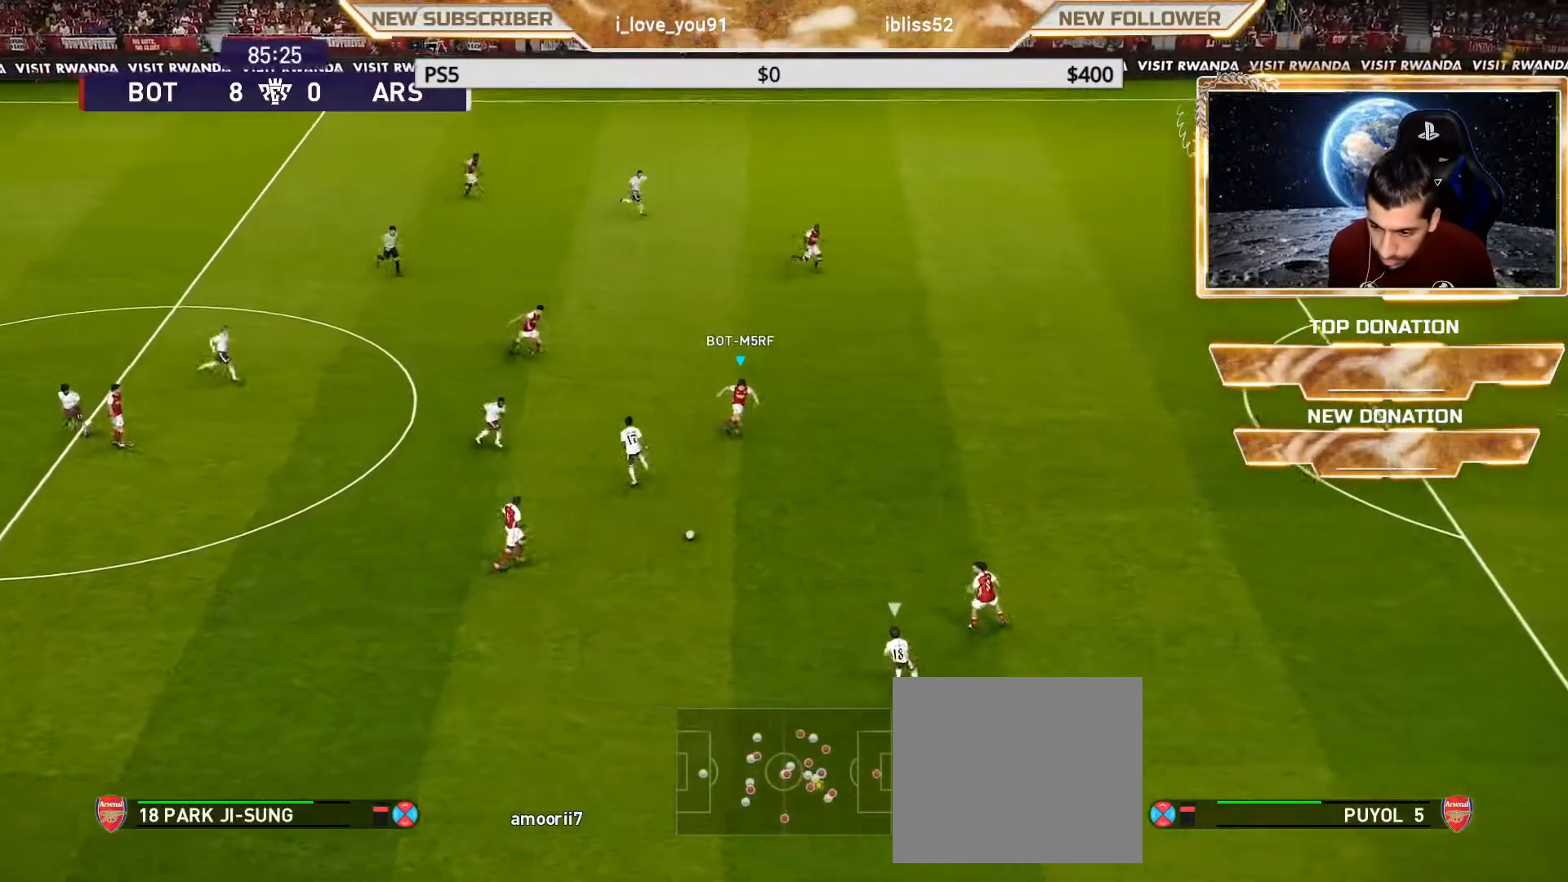
{"buttons": ["SQUARE", "R1"], "left_stick": "right", "right_stick": "center", "events": [[350, "left_stick", "right"]]}
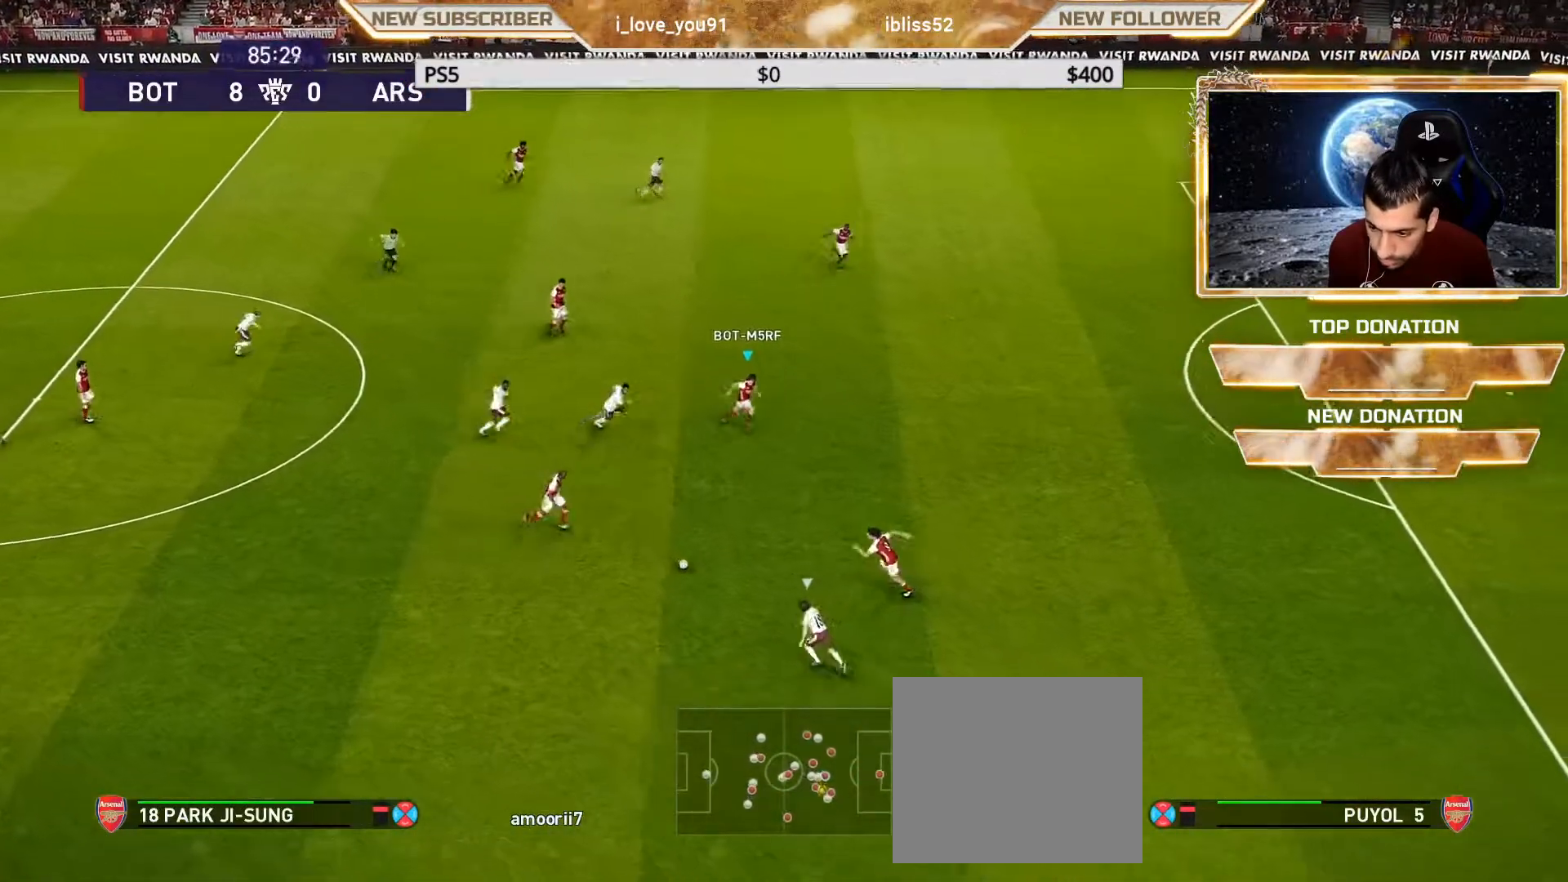
{"buttons": ["SQUARE", "R1"], "left_stick": "right", "right_stick": "center", "events": []}
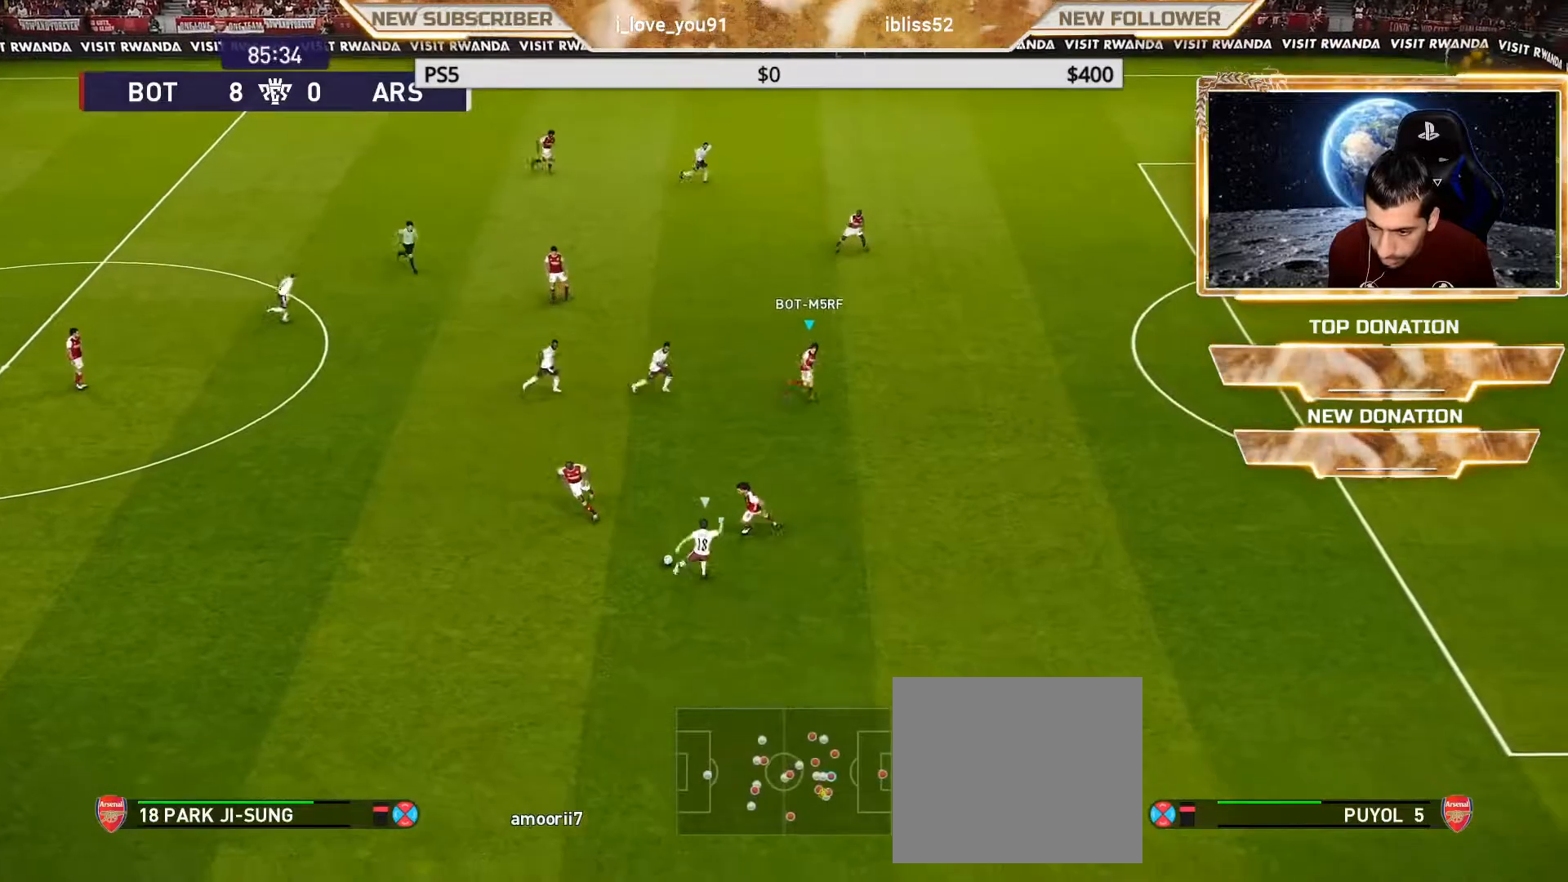
{"buttons": [], "left_stick": "down-right", "right_stick": "center", "events": [[250, "left_stick", "down-right"], [500, "R1", "up"], [500, "SQUARE", "up"]]}
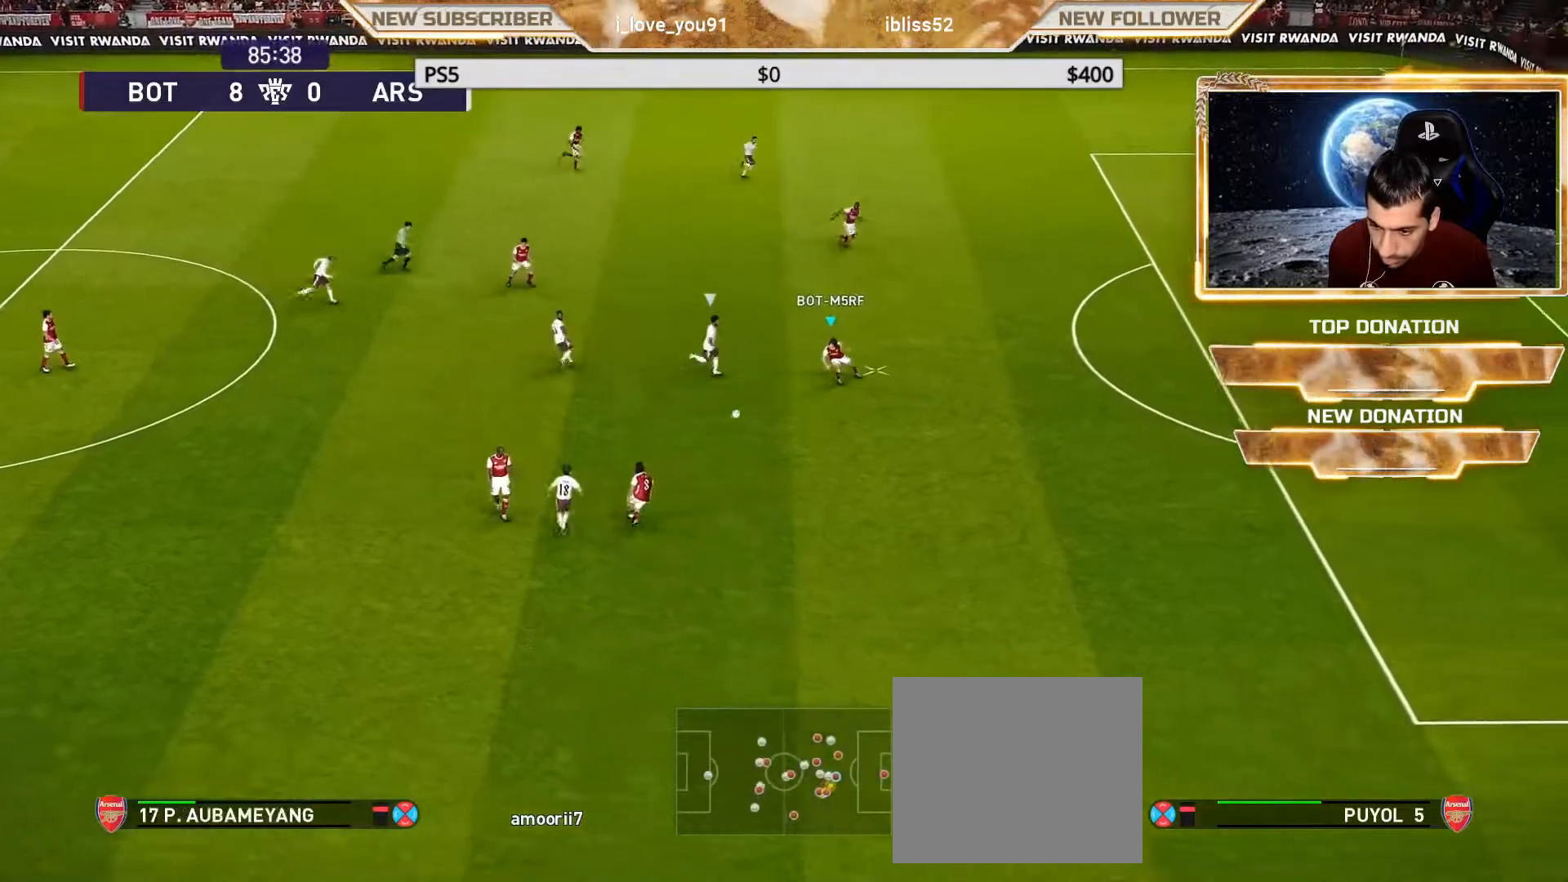
{"buttons": [], "left_stick": "center", "right_stick": "center", "events": [[50, "left_stick", "center"], [117, "left_stick", "left"], [167, "CROSS", "down"], [250, "CROSS", "up"], [317, "left_stick", "down-left"], [450, "left_stick", "center"]]}
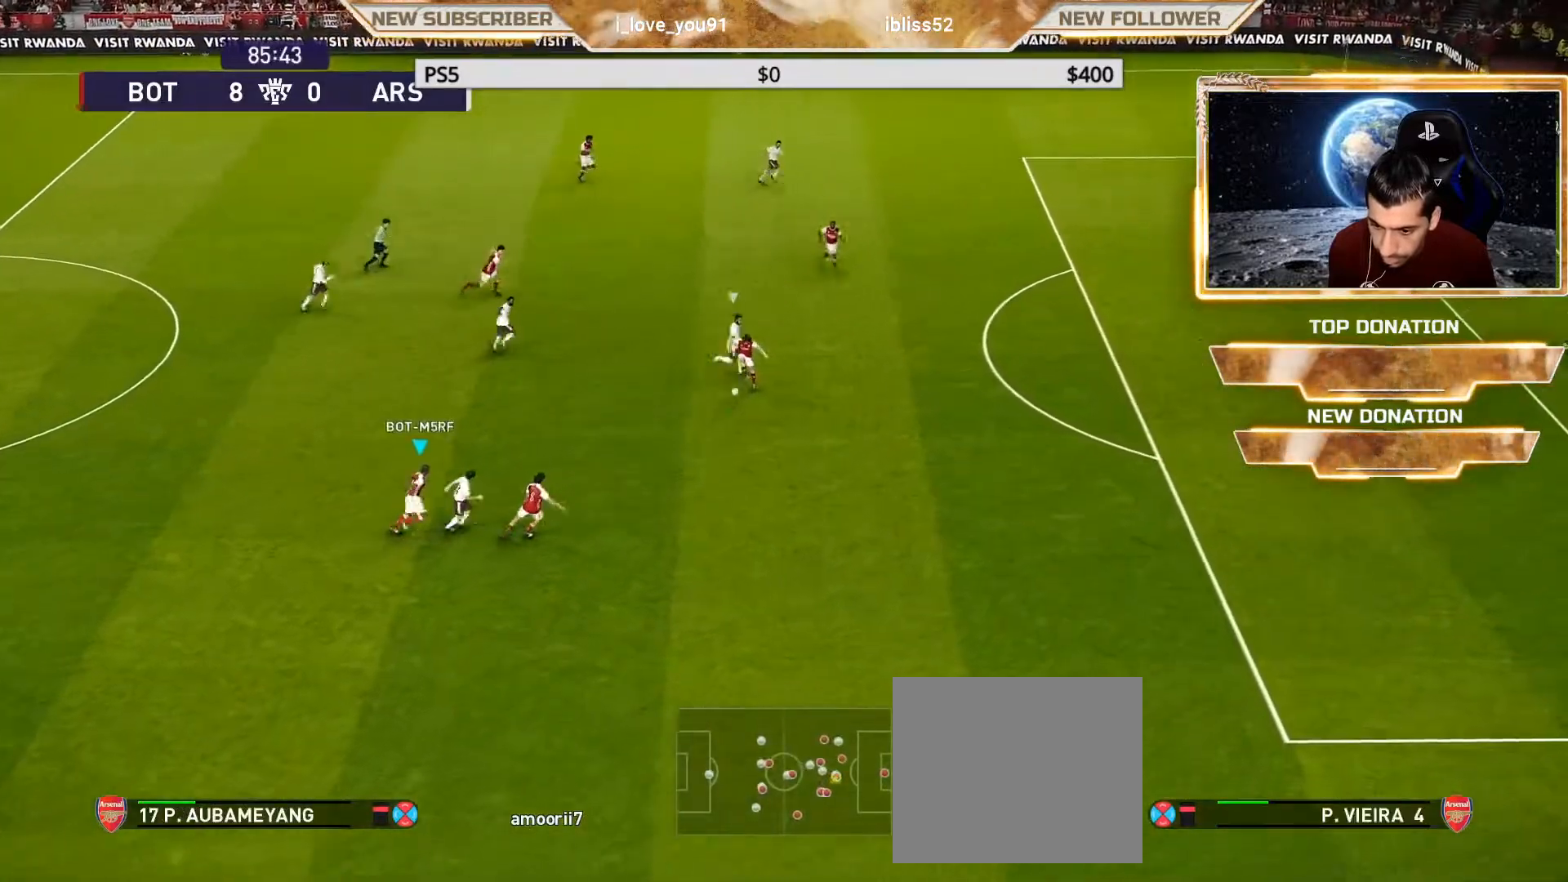
{"buttons": ["CROSS", "R2"], "left_stick": "up", "right_stick": "center", "events": [[433, "CROSS", "down"], [450, "R2", "down"], [450, "left_stick", "up"]]}
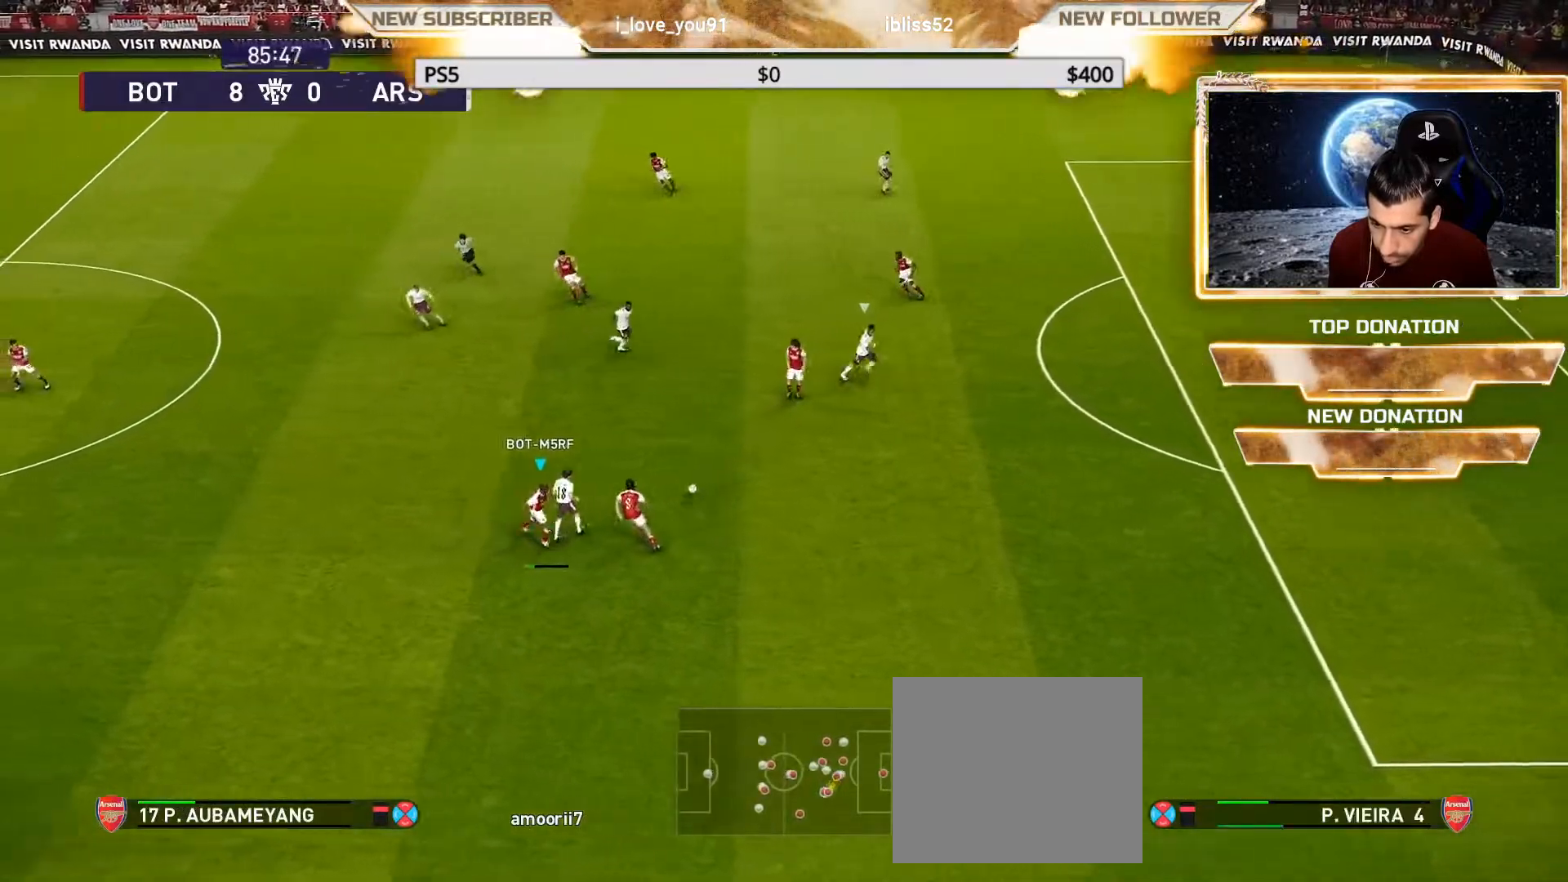
{"buttons": [], "left_stick": "center", "right_stick": "center", "events": [[33, "CROSS", "up"], [67, "left_stick", "center"], [117, "R2", "up"]]}